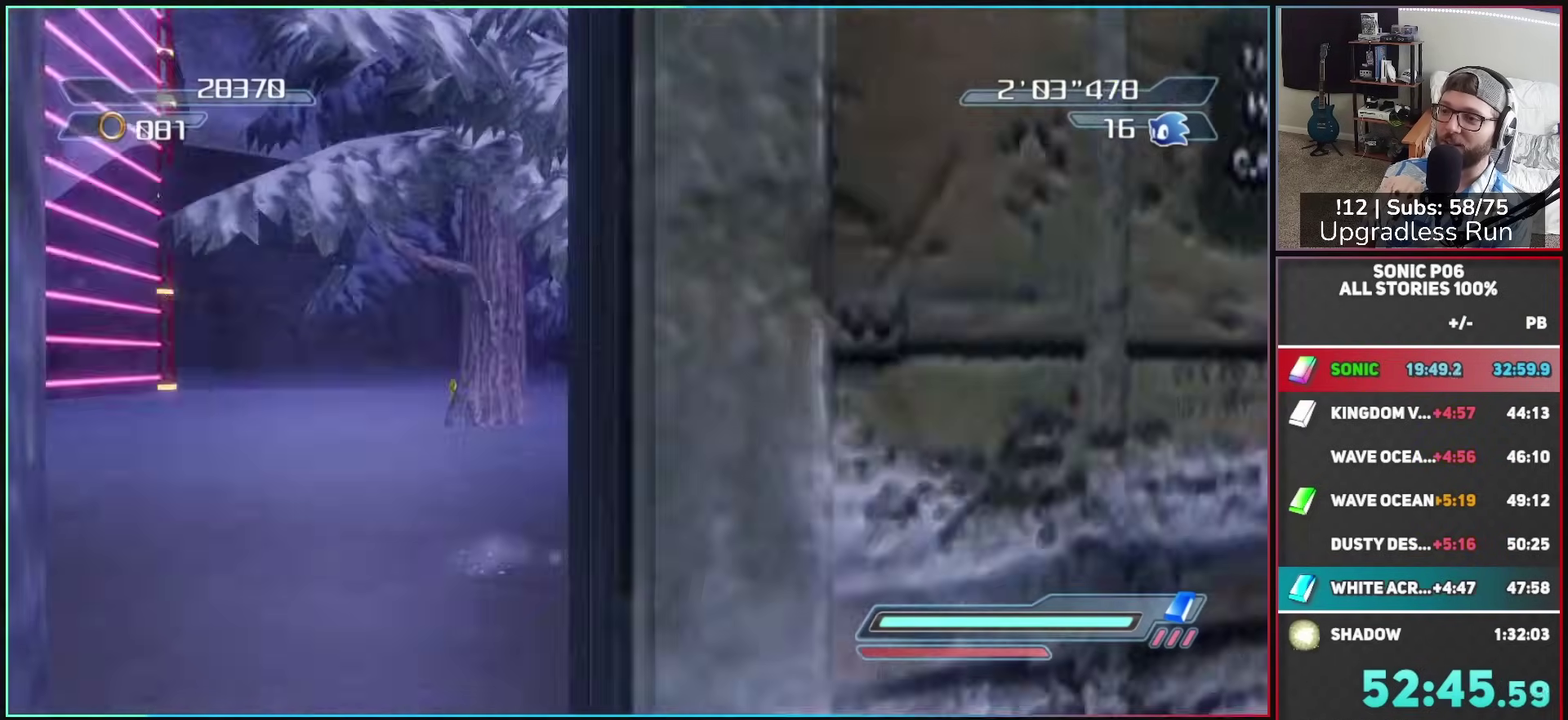
Gameplay with a controller (Xbox layout); each line is a JSON object with the inputs held at the frame after it. "events" lists button and stick changes between this image and that frame as [ms after this image, input, new state], when the widget could be followed in between.
{"buttons": [], "left_stick": "up-right", "right_stick": "center", "events": [[50, "left_stick", "up"], [133, "left_stick", "up-right"], [467, "right_stick", "center"]]}
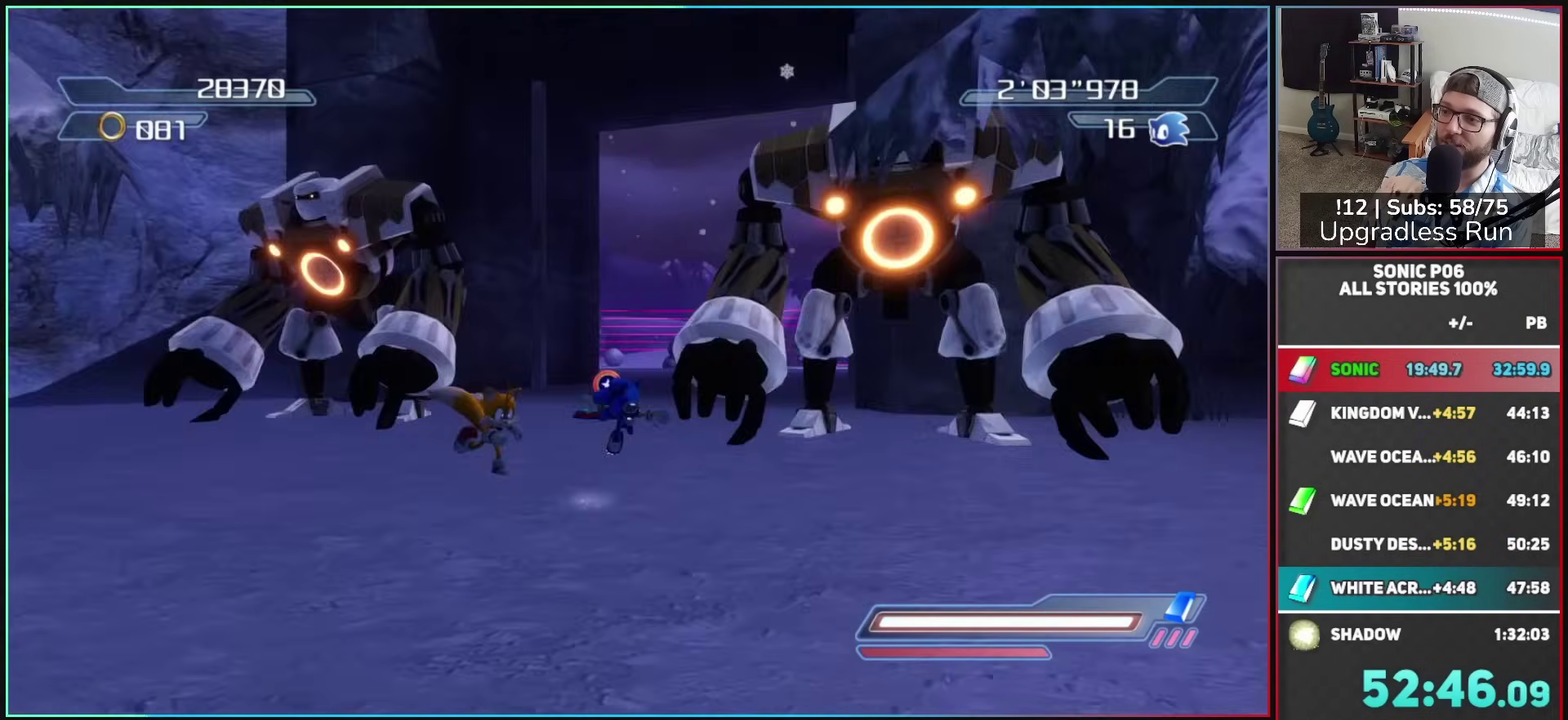
{"buttons": [], "left_stick": "up", "right_stick": "center", "events": [[50, "R2", "down"], [67, "B", "down"], [67, "left_stick", "up"], [150, "B", "up"], [200, "R2", "up"], [233, "B", "down"], [233, "left_stick", "up-right"], [317, "B", "up"], [400, "B", "down"], [467, "B", "up"], [483, "left_stick", "up"]]}
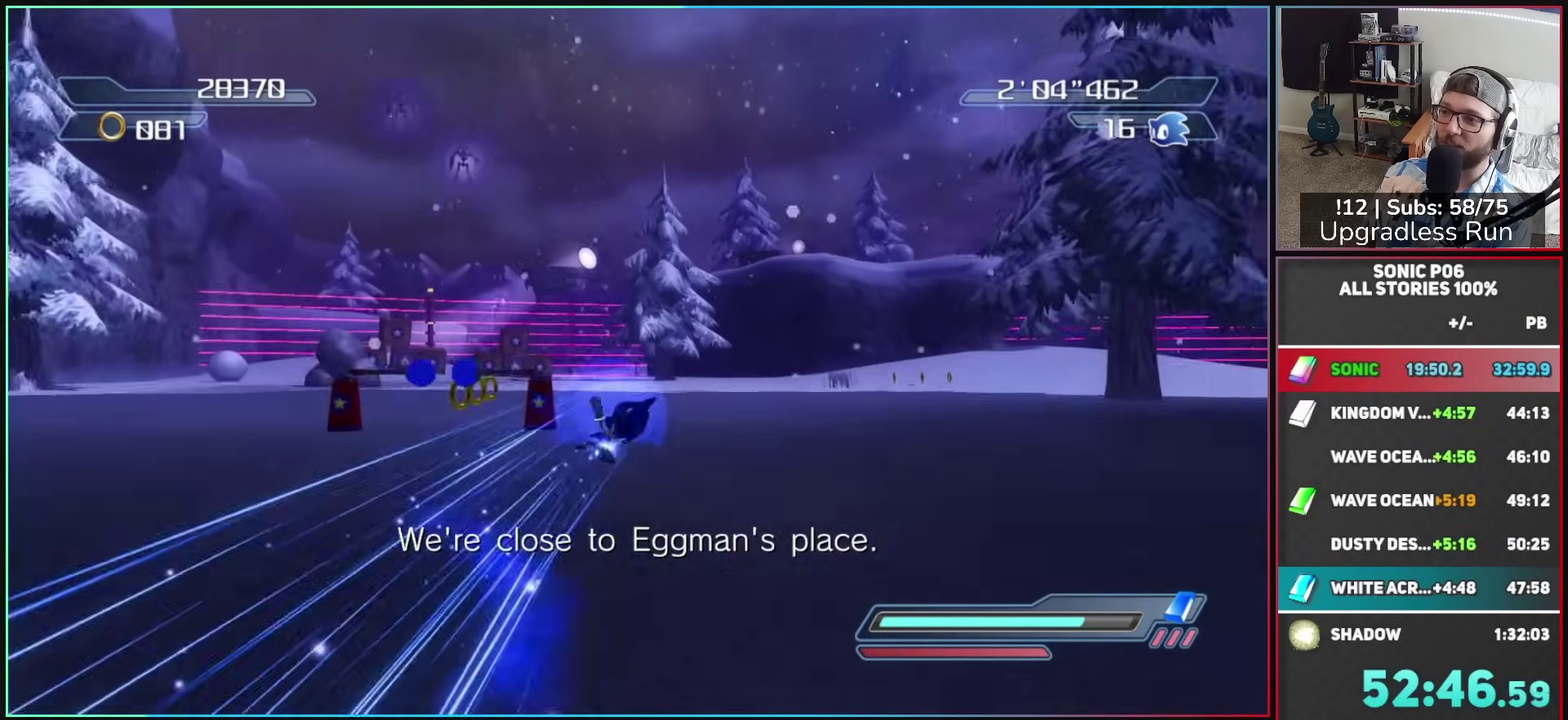
{"buttons": ["B"], "left_stick": "up", "right_stick": "center", "events": [[50, "B", "down"], [67, "left_stick", "up-right"], [117, "B", "up"], [183, "B", "down"], [200, "left_stick", "right"], [267, "B", "up"], [350, "B", "down"], [383, "left_stick", "up-right"], [433, "B", "up"], [450, "left_stick", "up"], [483, "B", "down"]]}
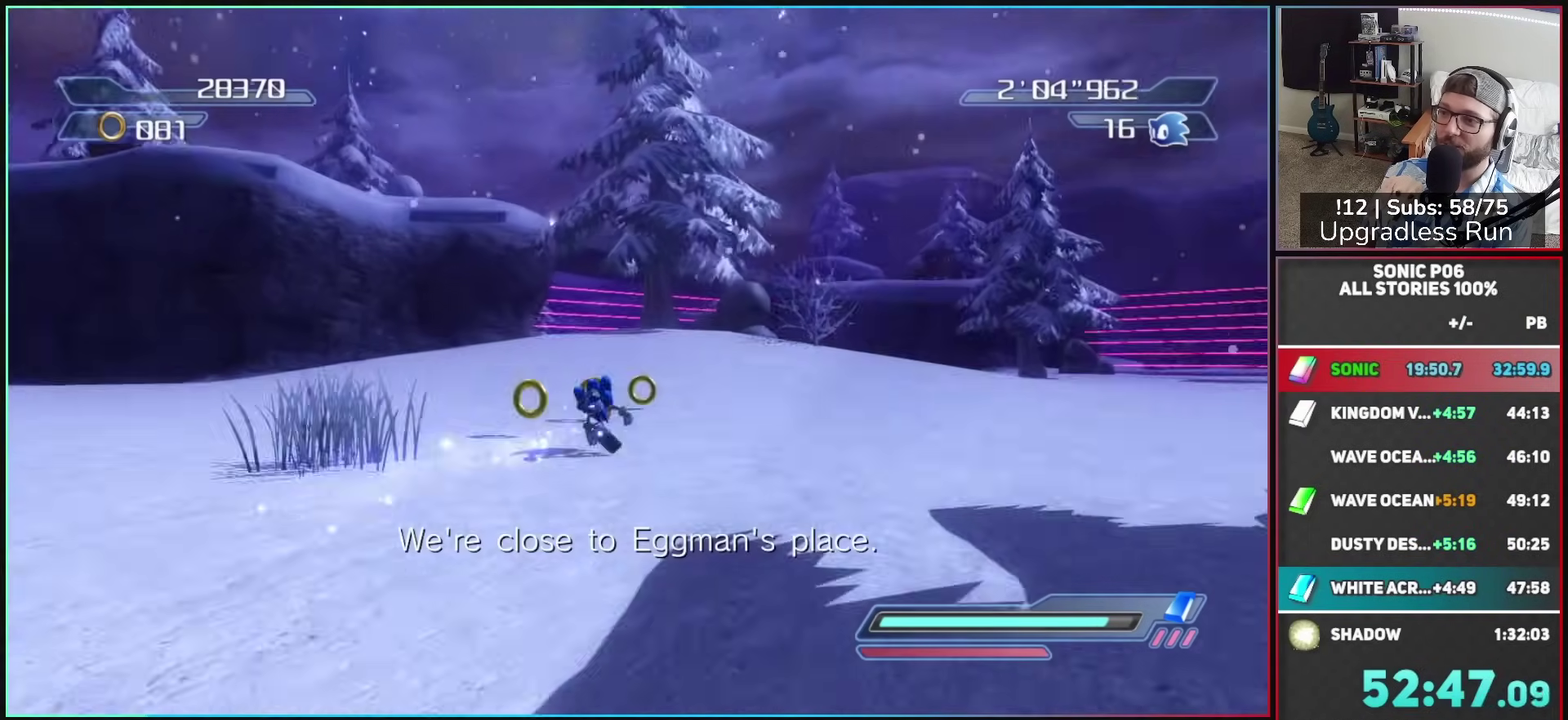
{"buttons": ["A"], "left_stick": "up-left", "right_stick": "center", "events": [[50, "left_stick", "up-right"], [67, "B", "up"], [117, "left_stick", "up"], [183, "left_stick", "up-right"], [283, "A", "down"], [283, "left_stick", "up"], [367, "left_stick", "up-left"]]}
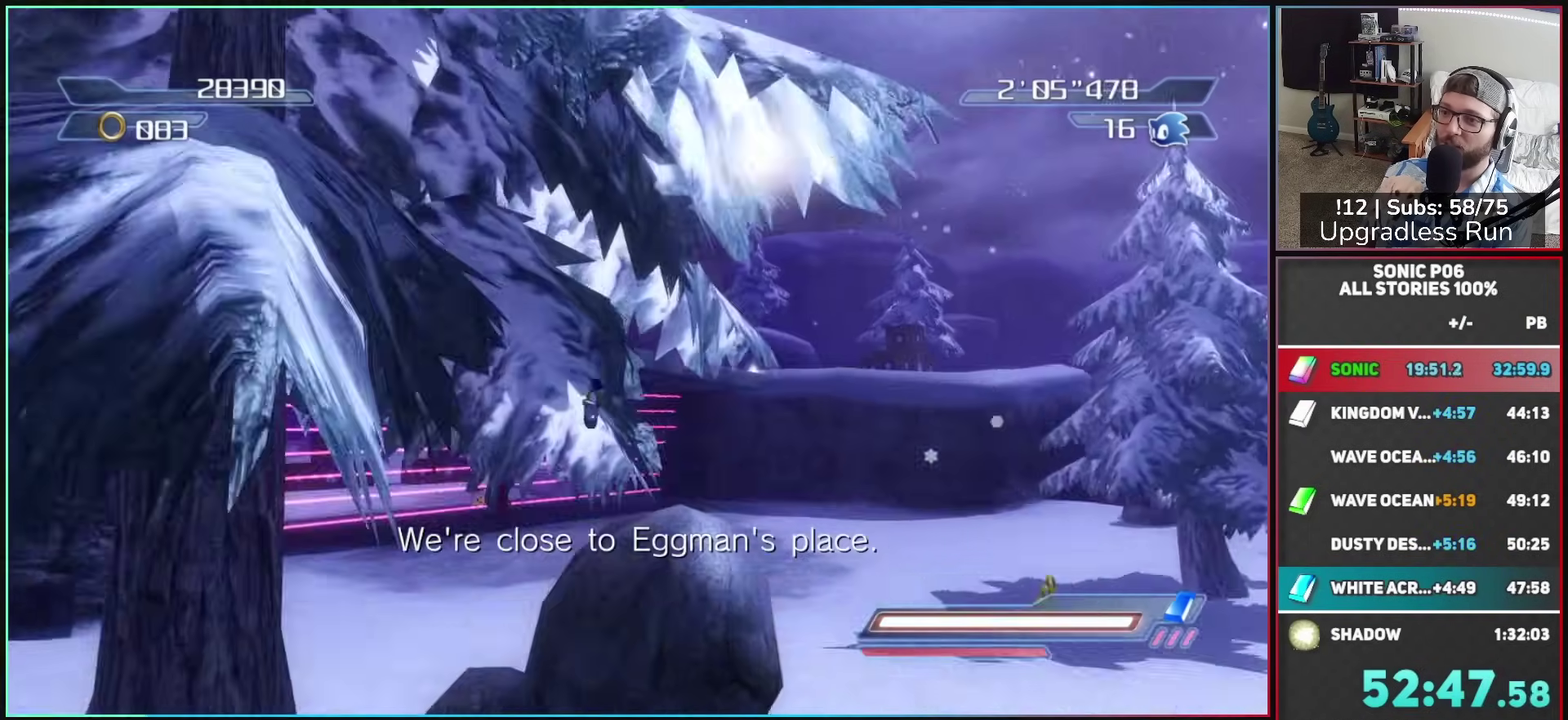
{"buttons": [], "left_stick": "up-right", "right_stick": "center", "events": [[17, "left_stick", "up"], [317, "A", "up"], [400, "left_stick", "up-right"]]}
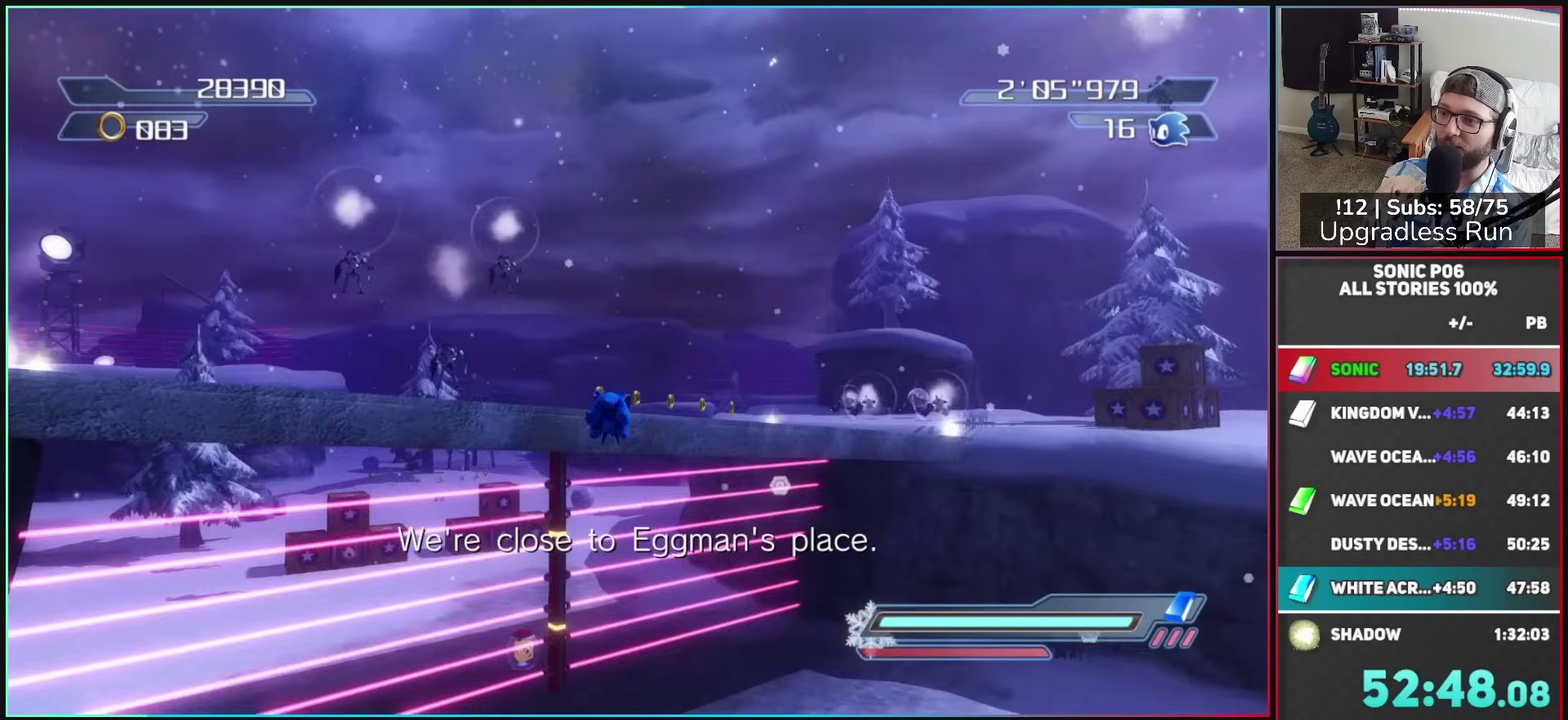
{"buttons": ["A"], "left_stick": "up-right", "right_stick": "center", "events": [[33, "left_stick", "up"], [200, "A", "down"], [400, "left_stick", "up-right"]]}
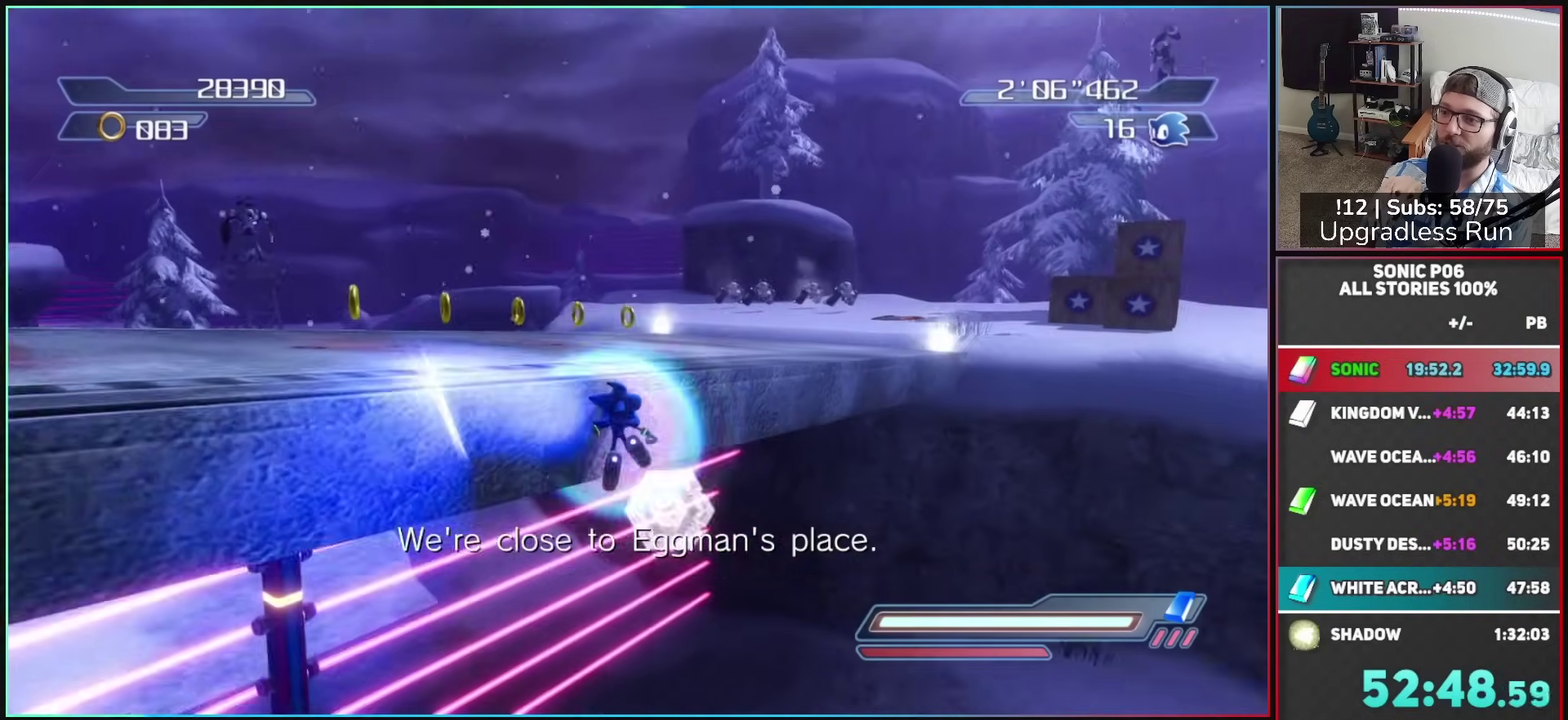
{"buttons": [], "left_stick": "right", "right_stick": "right", "events": [[33, "A", "up"], [183, "left_stick", "right"], [400, "right_stick", "right"]]}
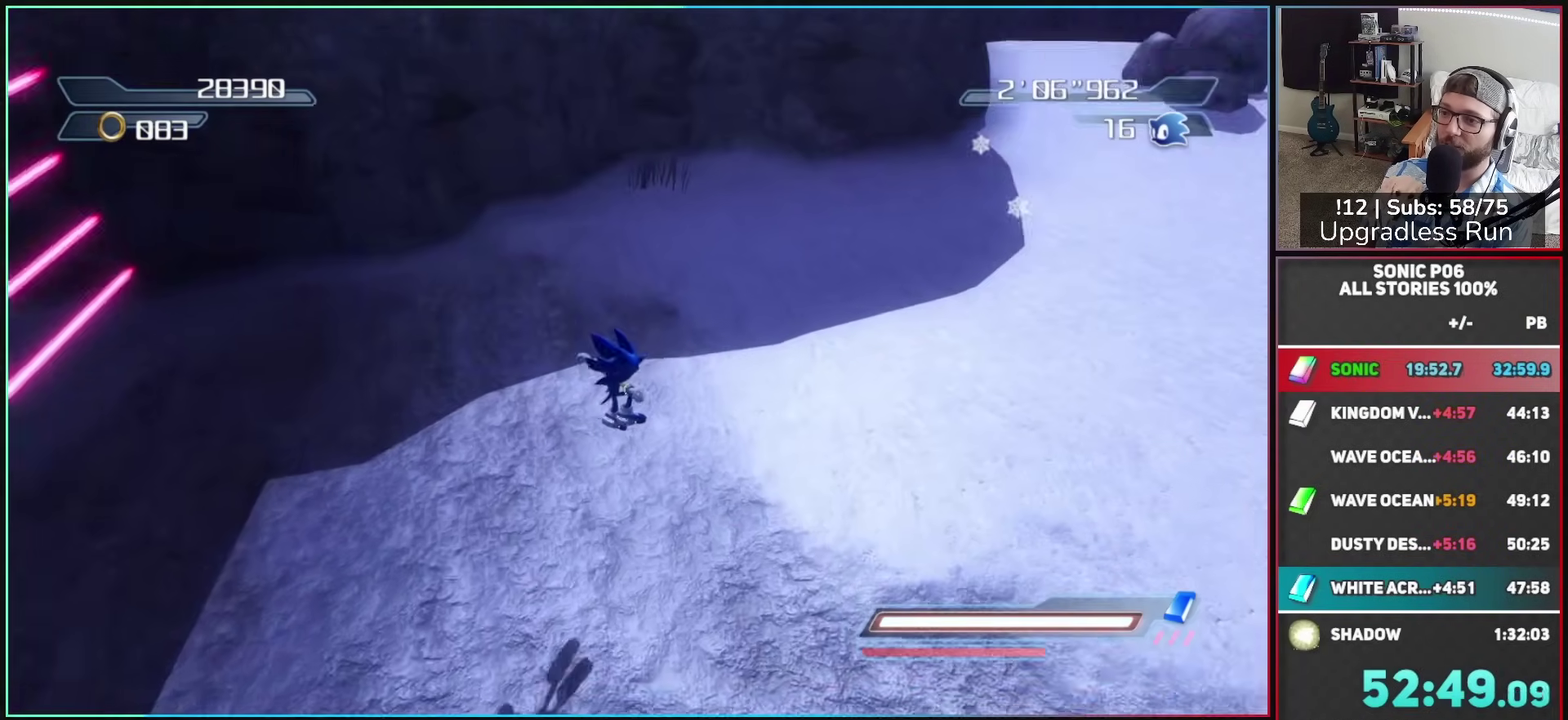
{"buttons": [], "left_stick": "up", "right_stick": "center", "events": [[17, "left_stick", "up-right"], [100, "right_stick", "center"], [317, "left_stick", "up"]]}
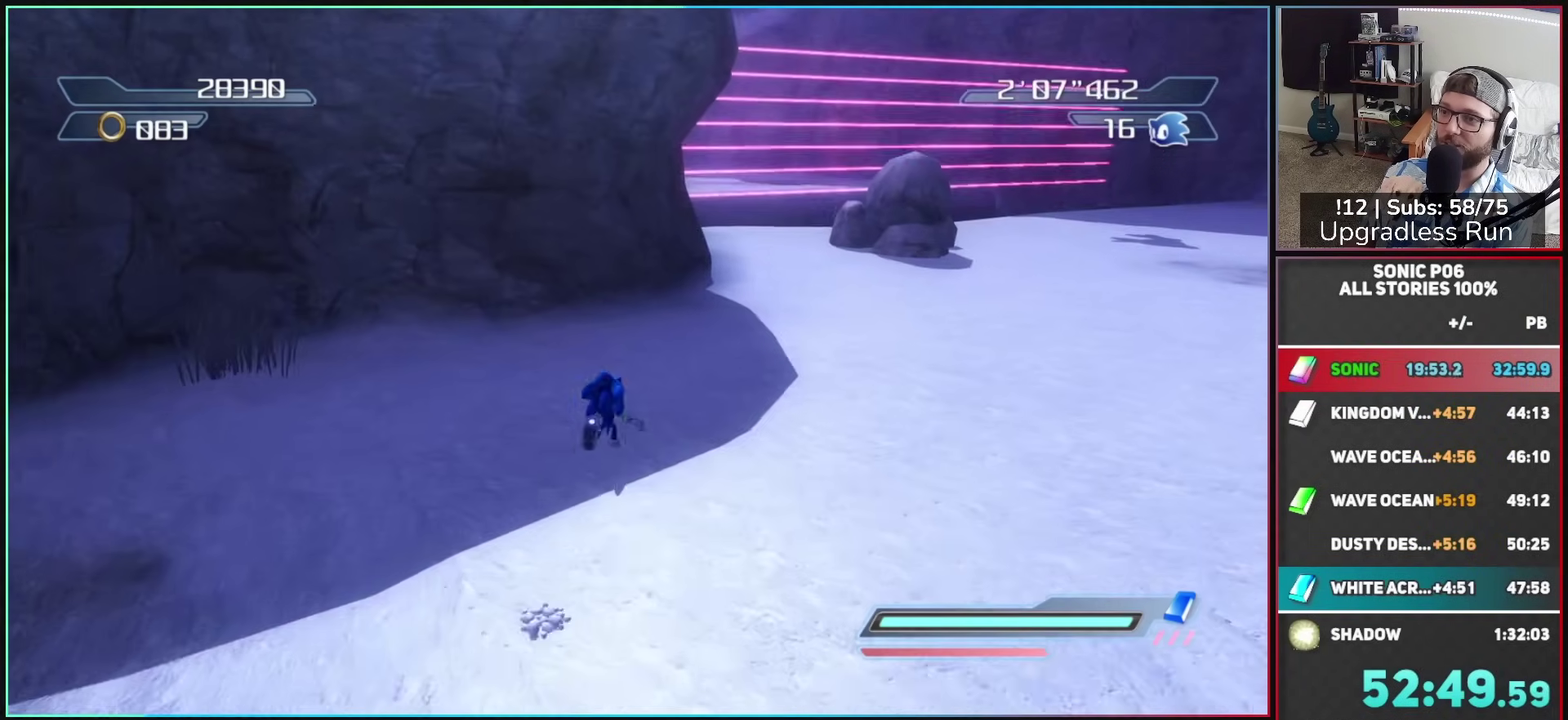
{"buttons": [], "left_stick": "left", "right_stick": "center", "events": [[17, "left_stick", "up-left"], [100, "A", "down"], [150, "A", "up"], [150, "left_stick", "left"], [200, "left_stick", "down-left"], [233, "X", "down"], [300, "left_stick", "up-left"], [317, "X", "up"], [367, "left_stick", "left"], [400, "X", "down"], [483, "X", "up"]]}
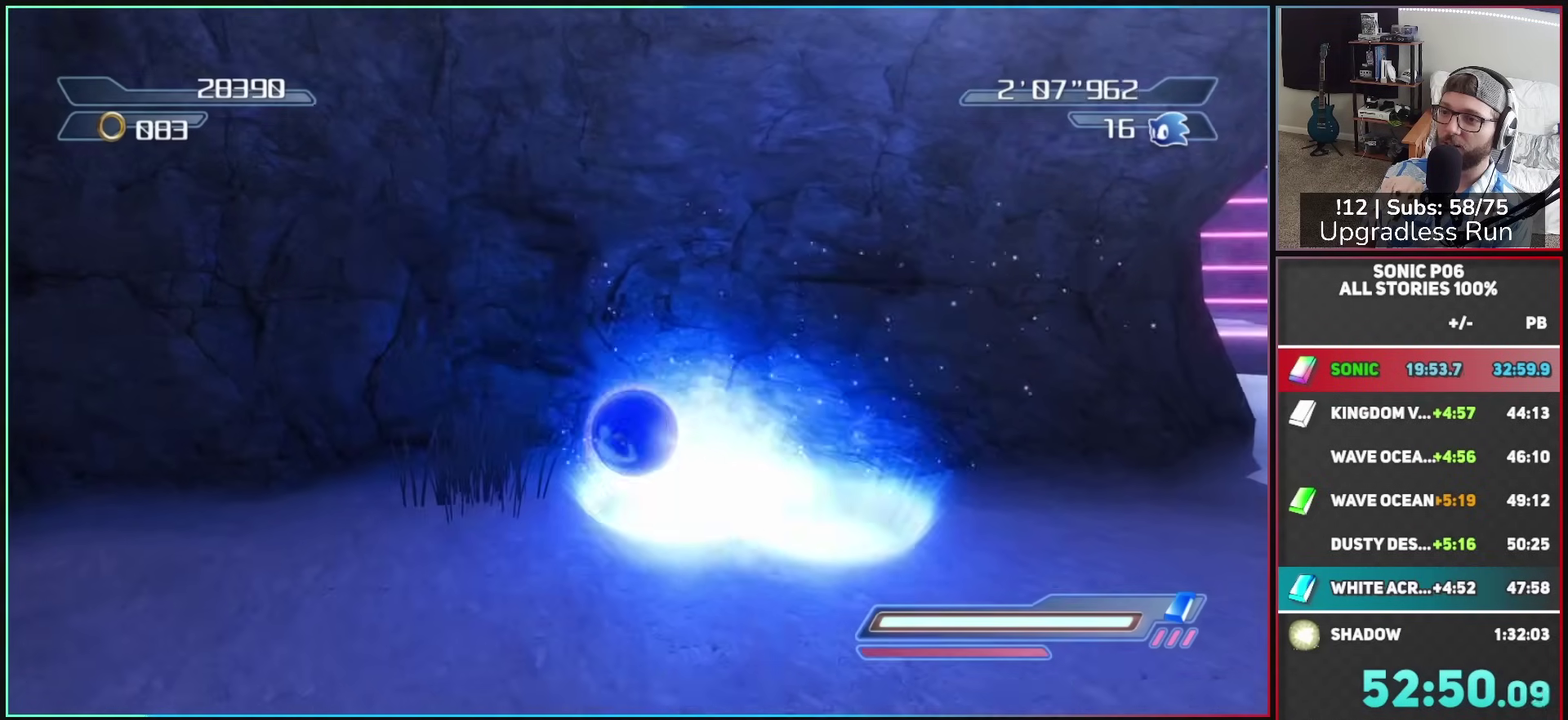
{"buttons": [], "left_stick": "up-right", "right_stick": "center", "events": [[33, "X", "down"], [67, "left_stick", "up-right"], [150, "X", "up"]]}
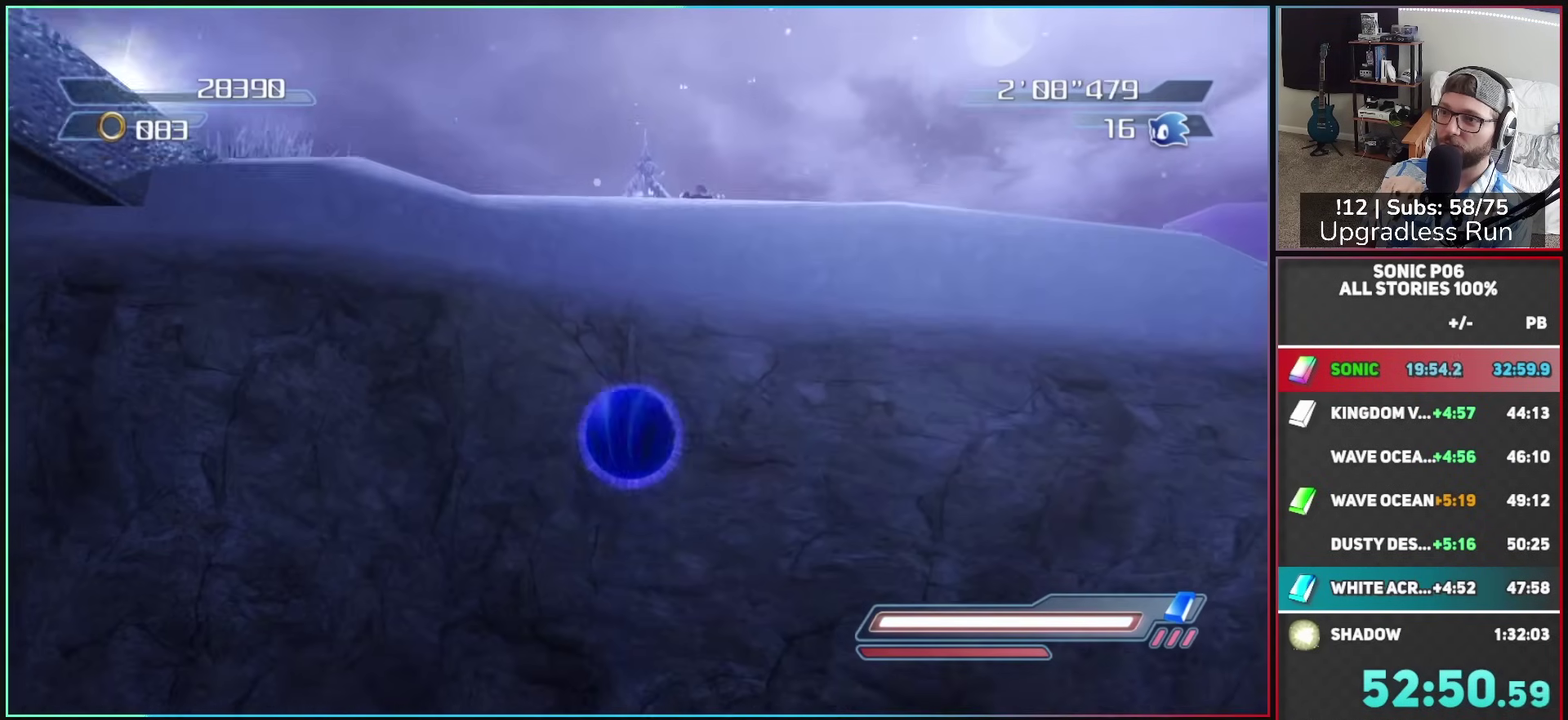
{"buttons": ["A"], "left_stick": "up-left", "right_stick": "center", "events": [[67, "left_stick", "up"], [400, "A", "down"], [400, "left_stick", "up-left"]]}
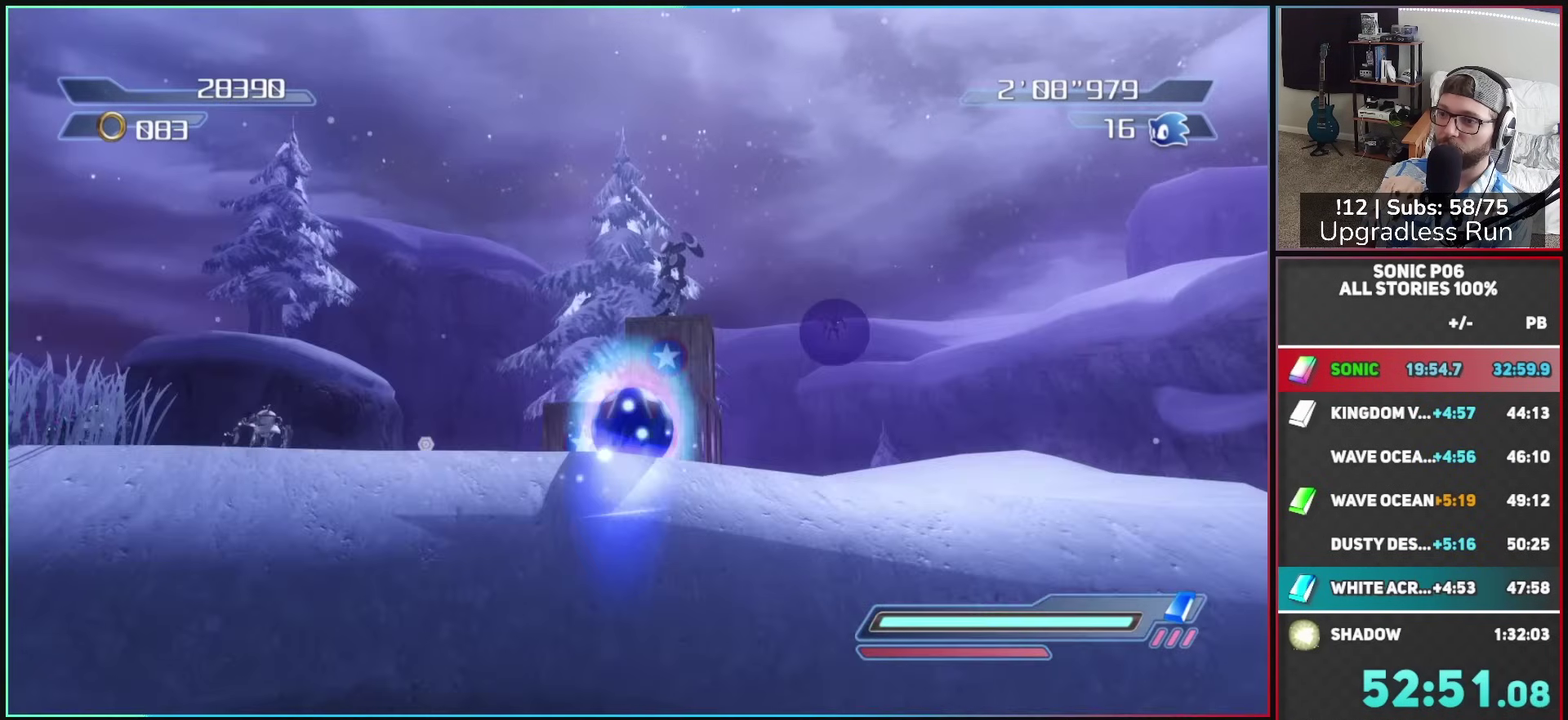
{"buttons": ["A"], "left_stick": "up-left", "right_stick": "center", "events": [[33, "A", "up"], [100, "R2", "down"], [167, "B", "down"], [233, "B", "up"], [267, "R2", "up"], [433, "A", "down"]]}
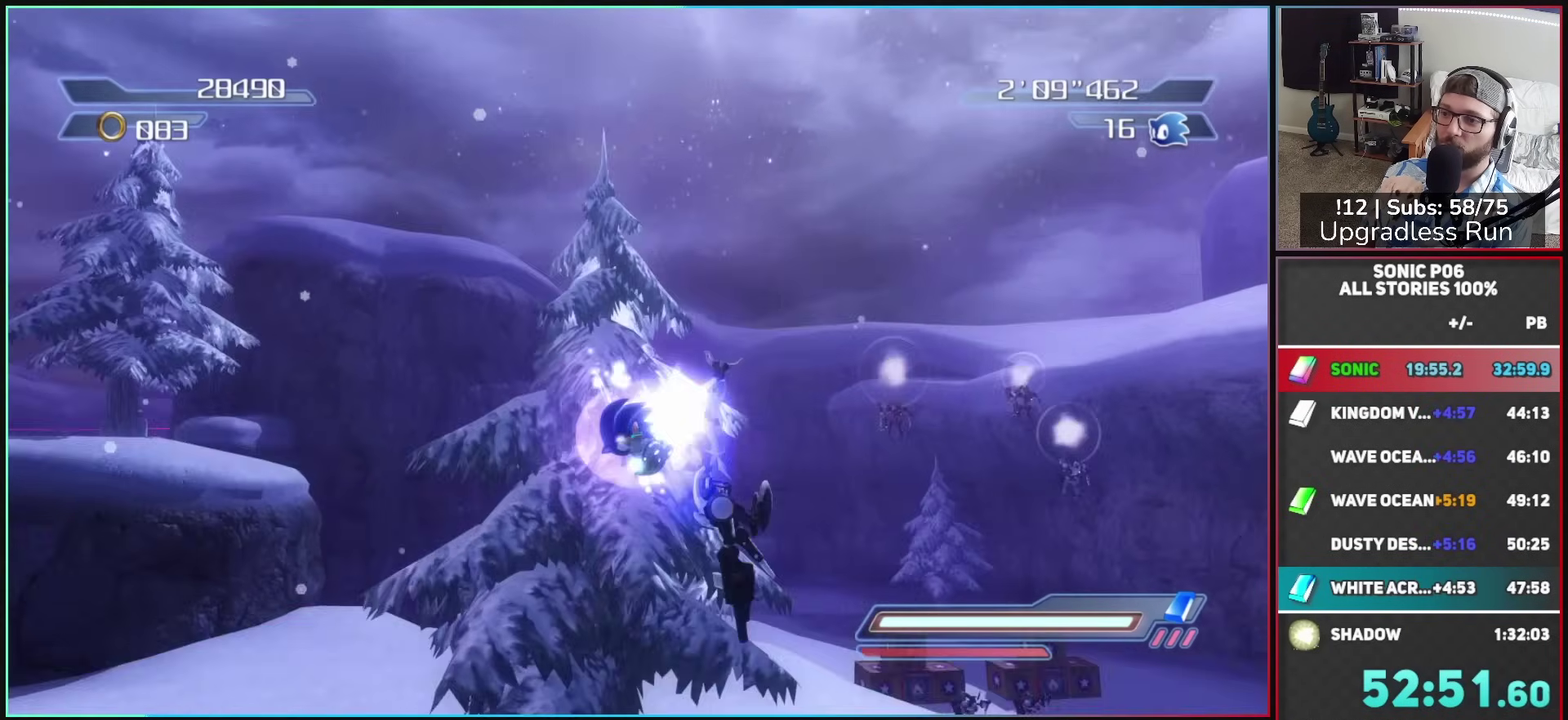
{"buttons": [], "left_stick": "up", "right_stick": "center", "events": [[33, "A", "up"], [117, "A", "down"], [183, "A", "up"], [283, "A", "down"], [283, "left_stick", "up"], [350, "A", "up"], [400, "A", "down"], [483, "A", "up"]]}
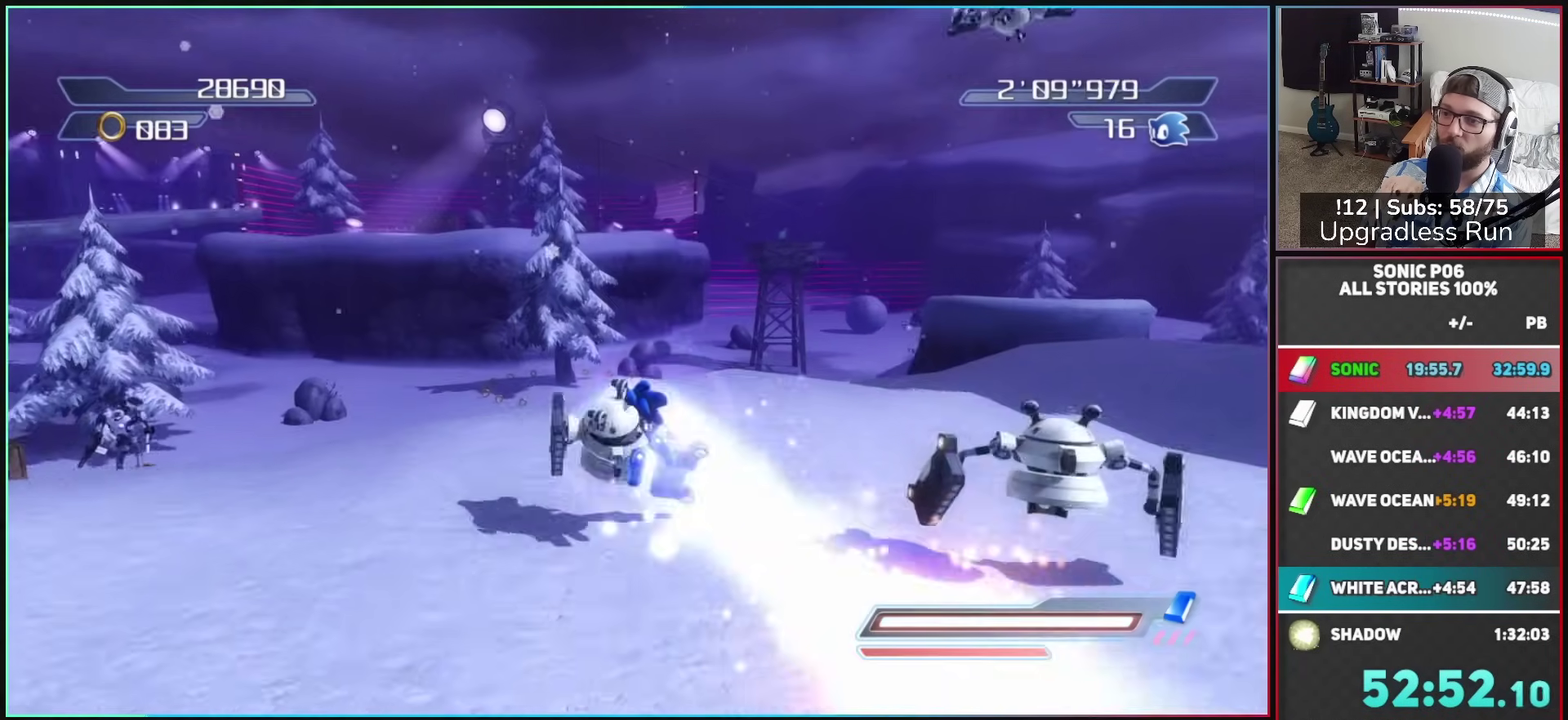
{"buttons": [], "left_stick": "up-right", "right_stick": "center", "events": [[50, "A", "down"], [67, "left_stick", "up-right"], [150, "A", "up"], [217, "A", "down"], [317, "A", "up"]]}
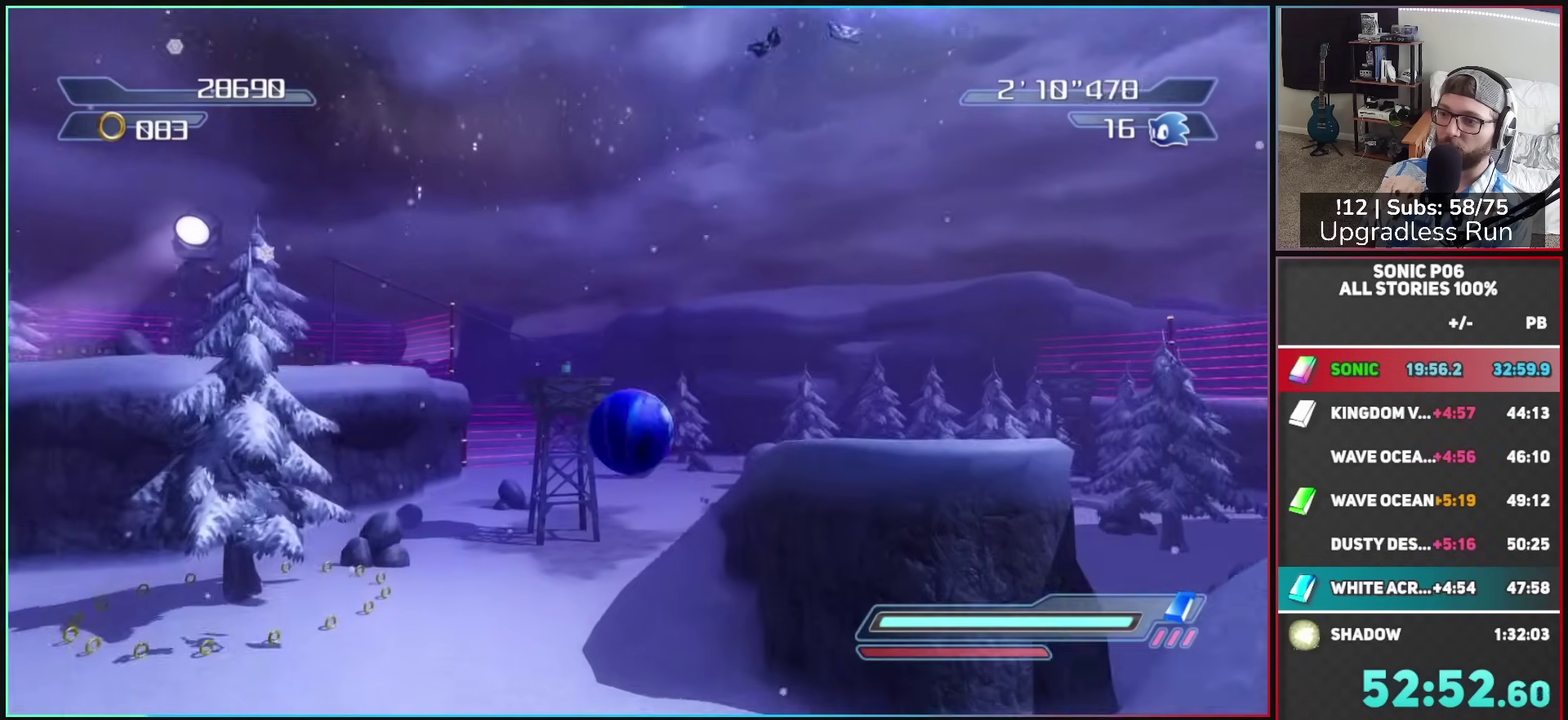
{"buttons": ["X"], "left_stick": "up", "right_stick": "center", "events": [[50, "left_stick", "up"], [300, "X", "down"], [317, "A", "down"], [483, "A", "up"]]}
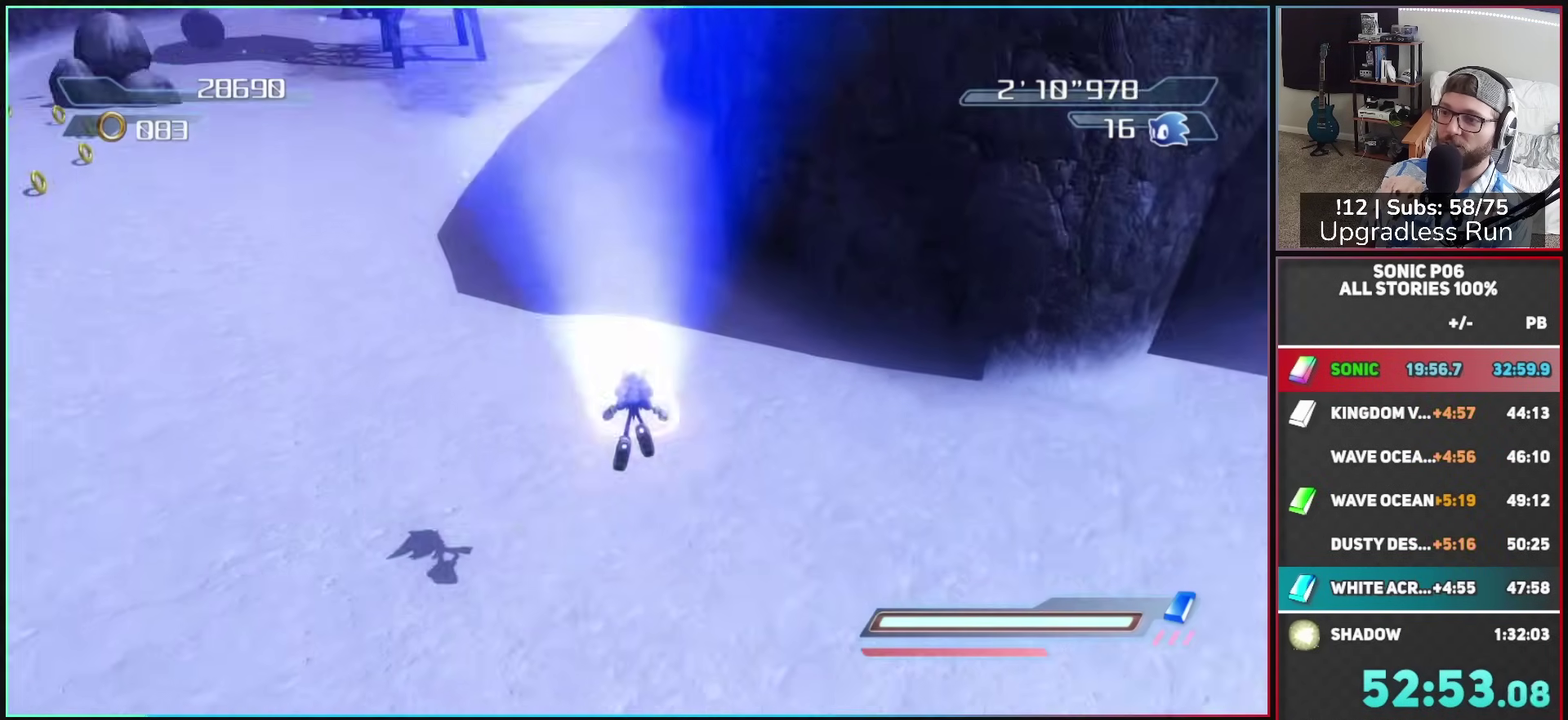
{"buttons": [], "left_stick": "up", "right_stick": "center", "events": [[33, "X", "up"], [150, "R2", "down"], [217, "B", "down"], [267, "B", "up"], [317, "R2", "up"], [367, "B", "down"], [417, "B", "up"]]}
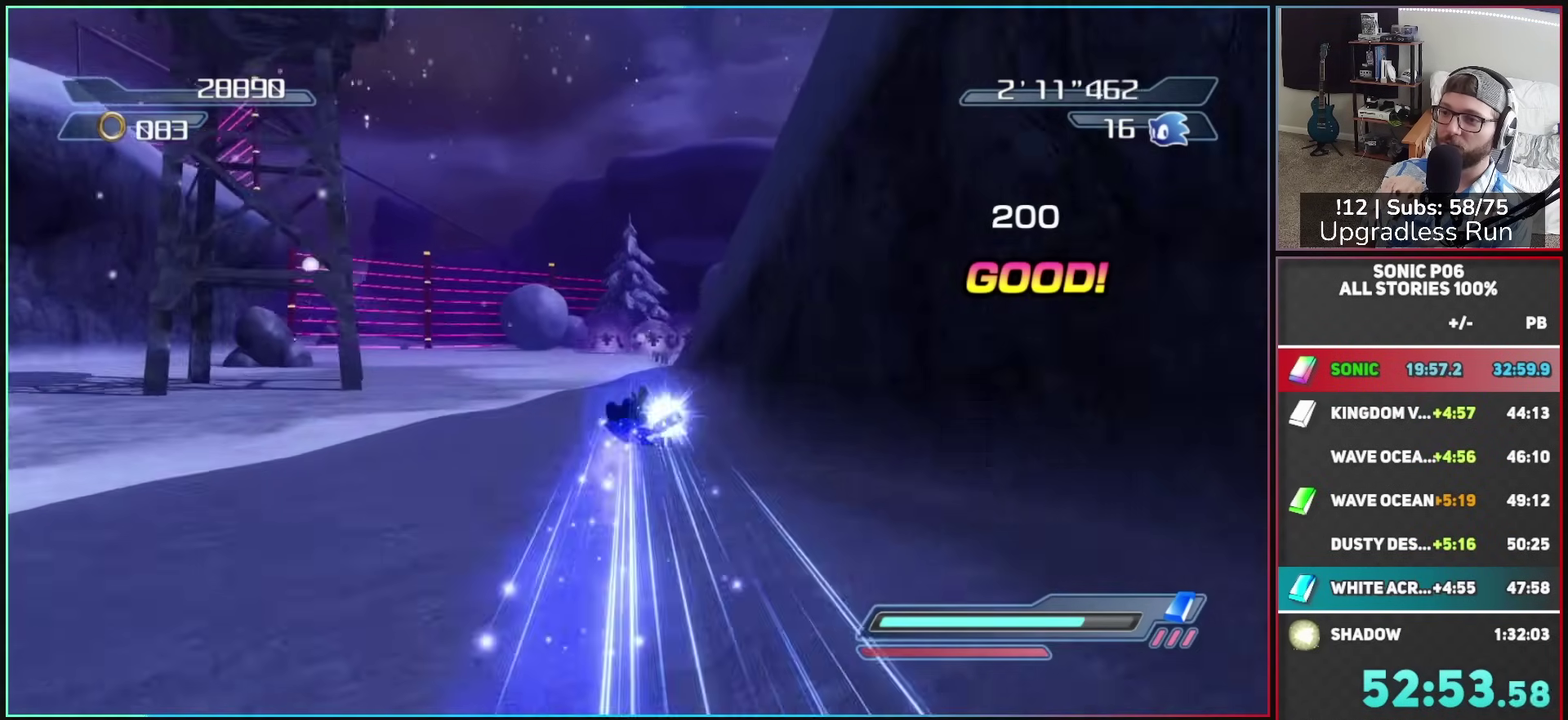
{"buttons": ["B"], "left_stick": "up-right", "right_stick": "center", "events": [[17, "B", "down"], [67, "B", "up"], [150, "B", "down"], [217, "B", "up"], [300, "left_stick", "up-right"], [317, "B", "down"], [367, "B", "up"], [450, "B", "down"]]}
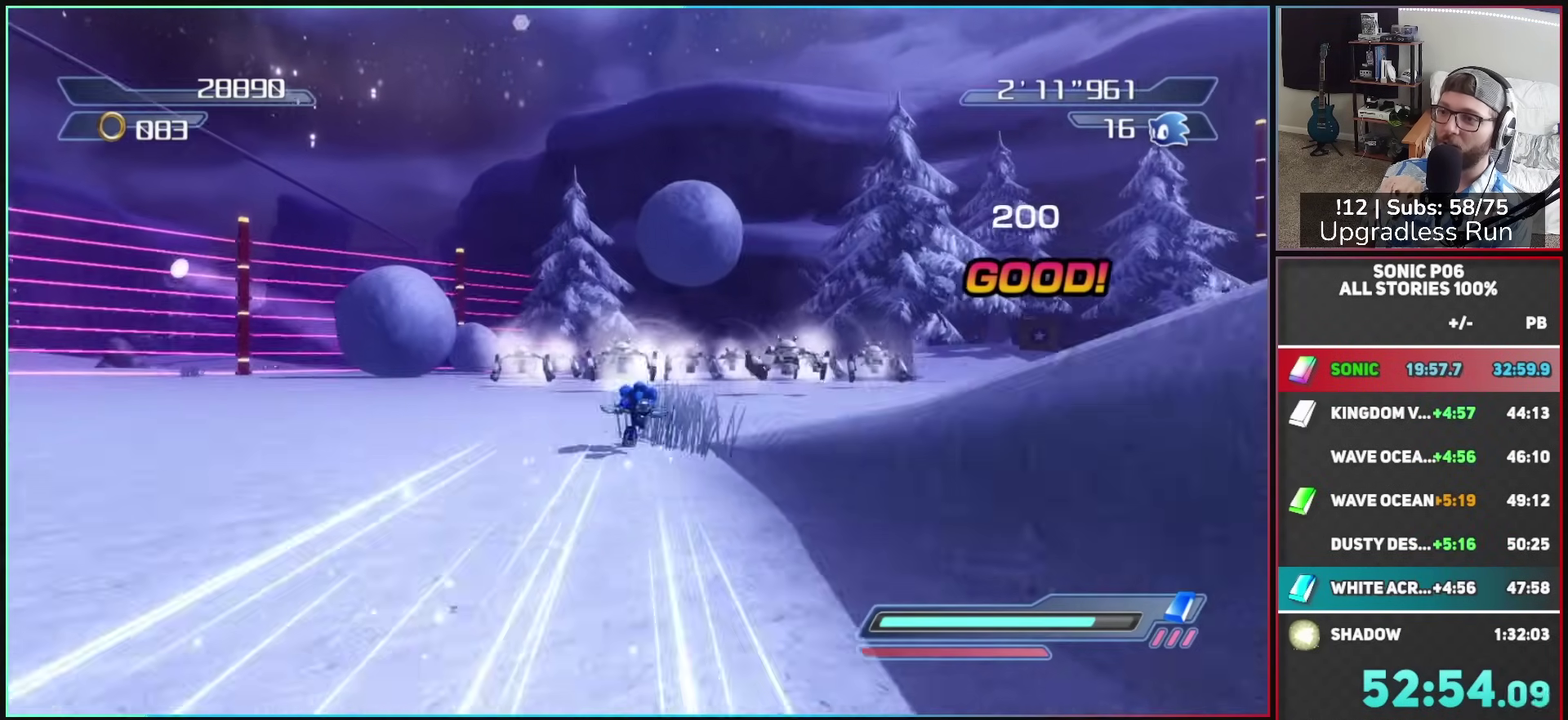
{"buttons": ["A"], "left_stick": "up", "right_stick": "center", "events": [[33, "B", "up"], [133, "A", "down"], [217, "left_stick", "right"], [300, "left_stick", "up-right"], [400, "left_stick", "up"]]}
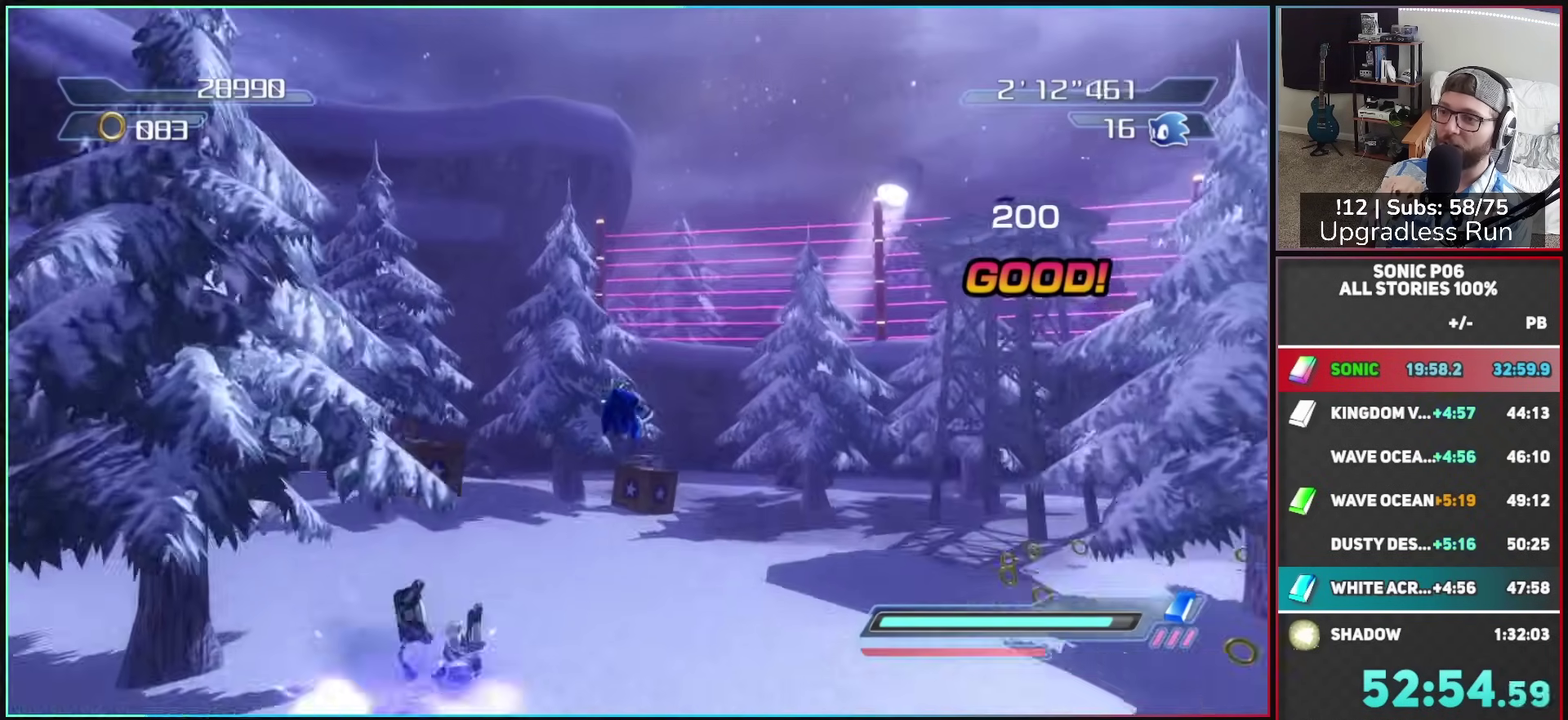
{"buttons": [], "left_stick": "up-right", "right_stick": "center", "events": [[67, "A", "up"], [117, "left_stick", "up-left"], [267, "right_stick", "right"], [467, "left_stick", "up-right"], [467, "right_stick", "center"]]}
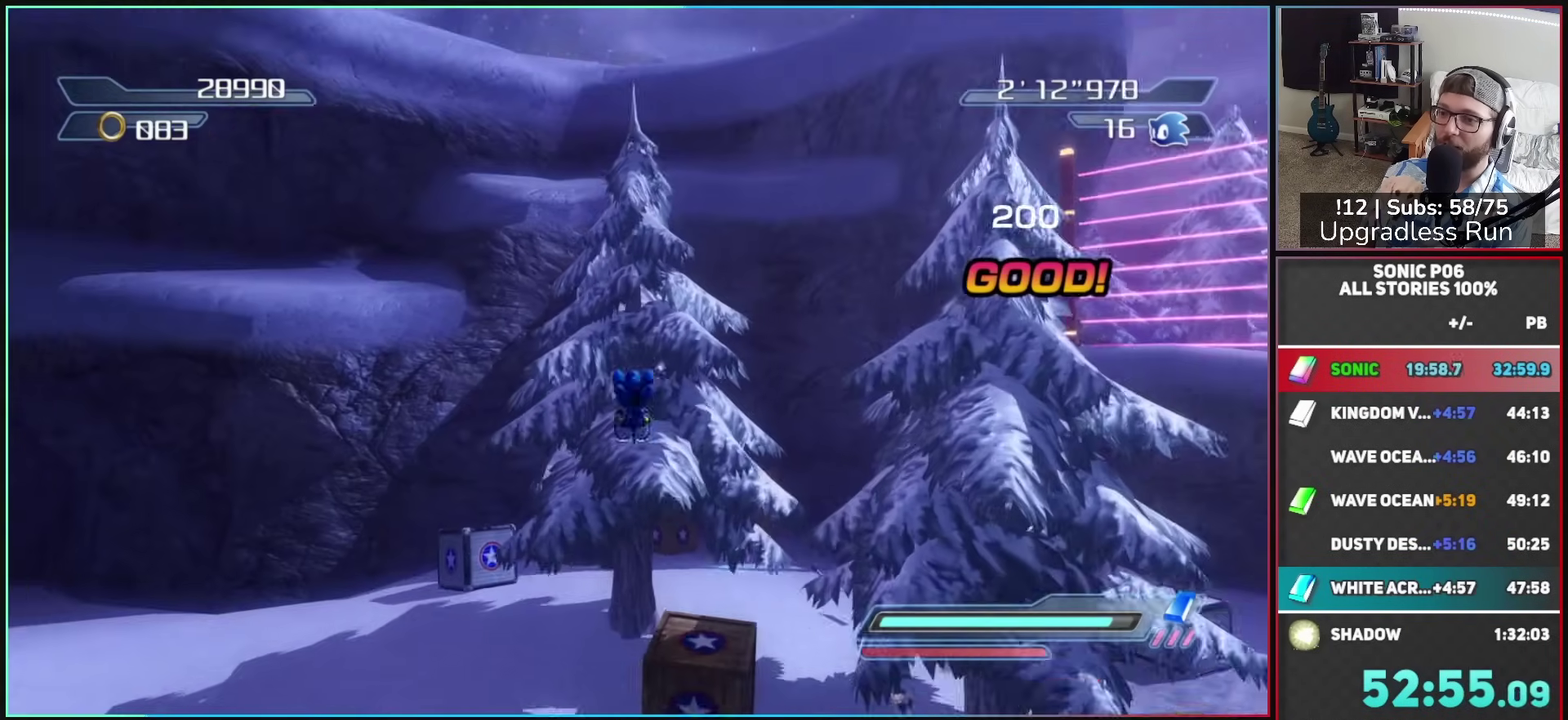
{"buttons": ["A"], "left_stick": "up", "right_stick": "center", "events": [[283, "left_stick", "up"], [467, "A", "down"]]}
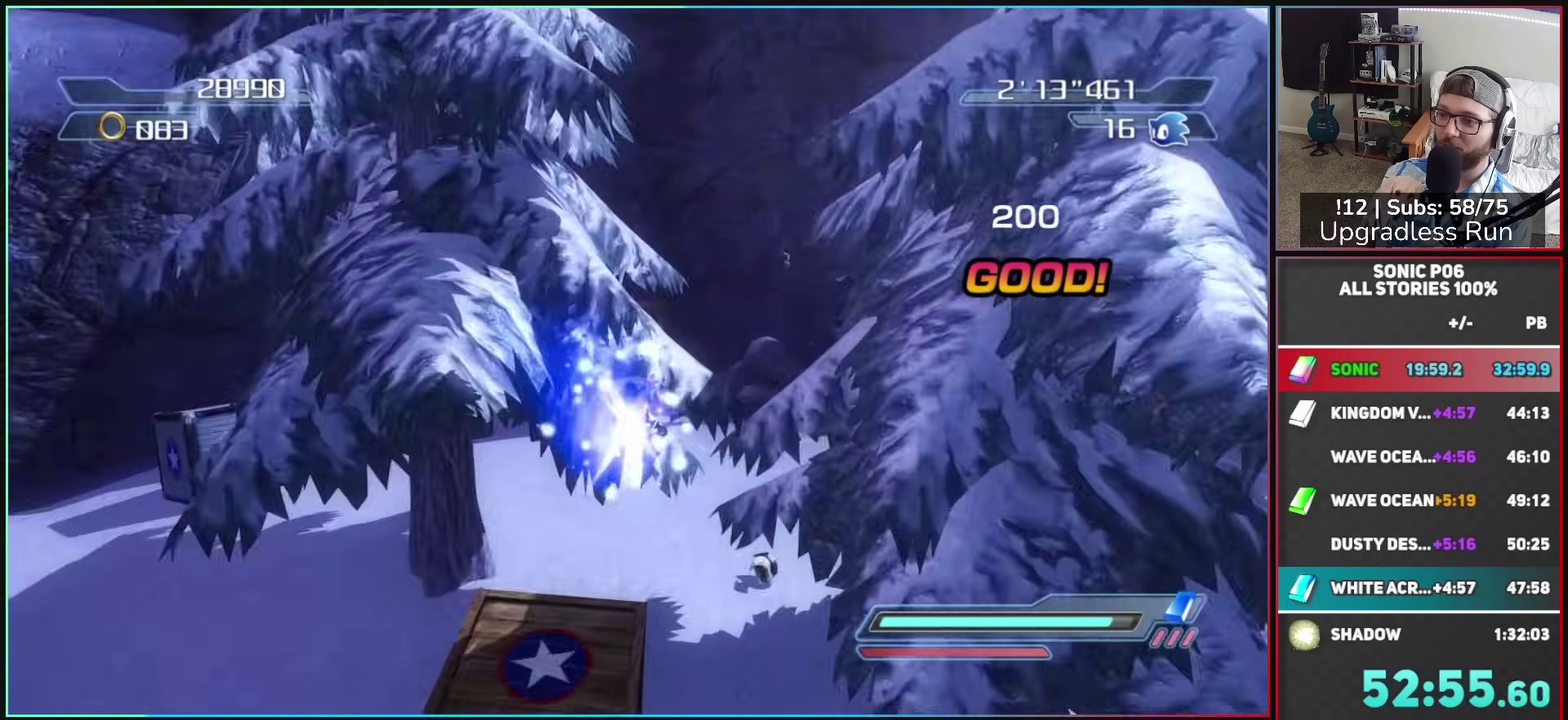
{"buttons": [], "left_stick": "up", "right_stick": "center", "events": [[67, "A", "up"]]}
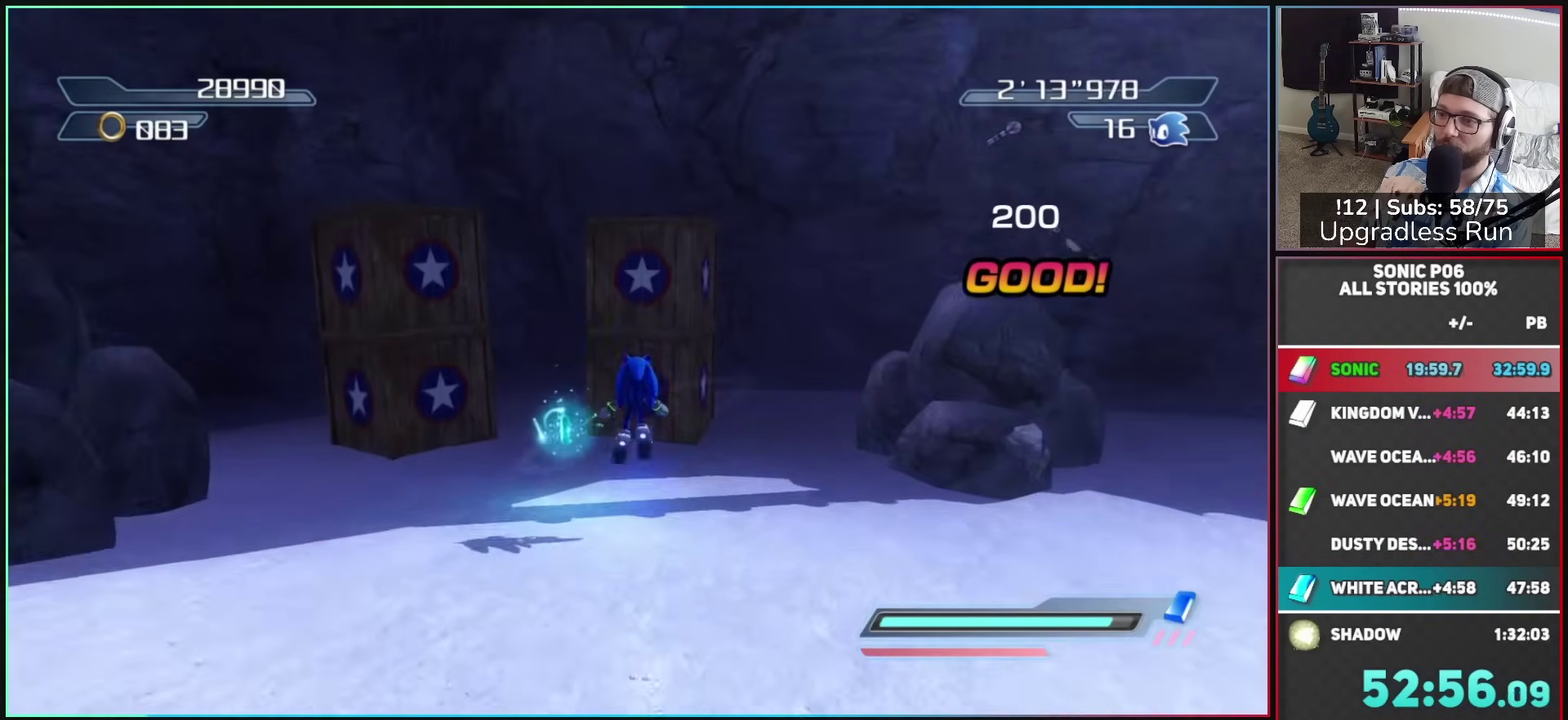
{"buttons": [], "left_stick": "right", "right_stick": "down-right", "events": [[17, "left_stick", "up-left"], [100, "left_stick", "down-left"], [200, "left_stick", "down"], [217, "right_stick", "right"], [317, "left_stick", "down-right"], [450, "left_stick", "right"], [483, "right_stick", "down-right"]]}
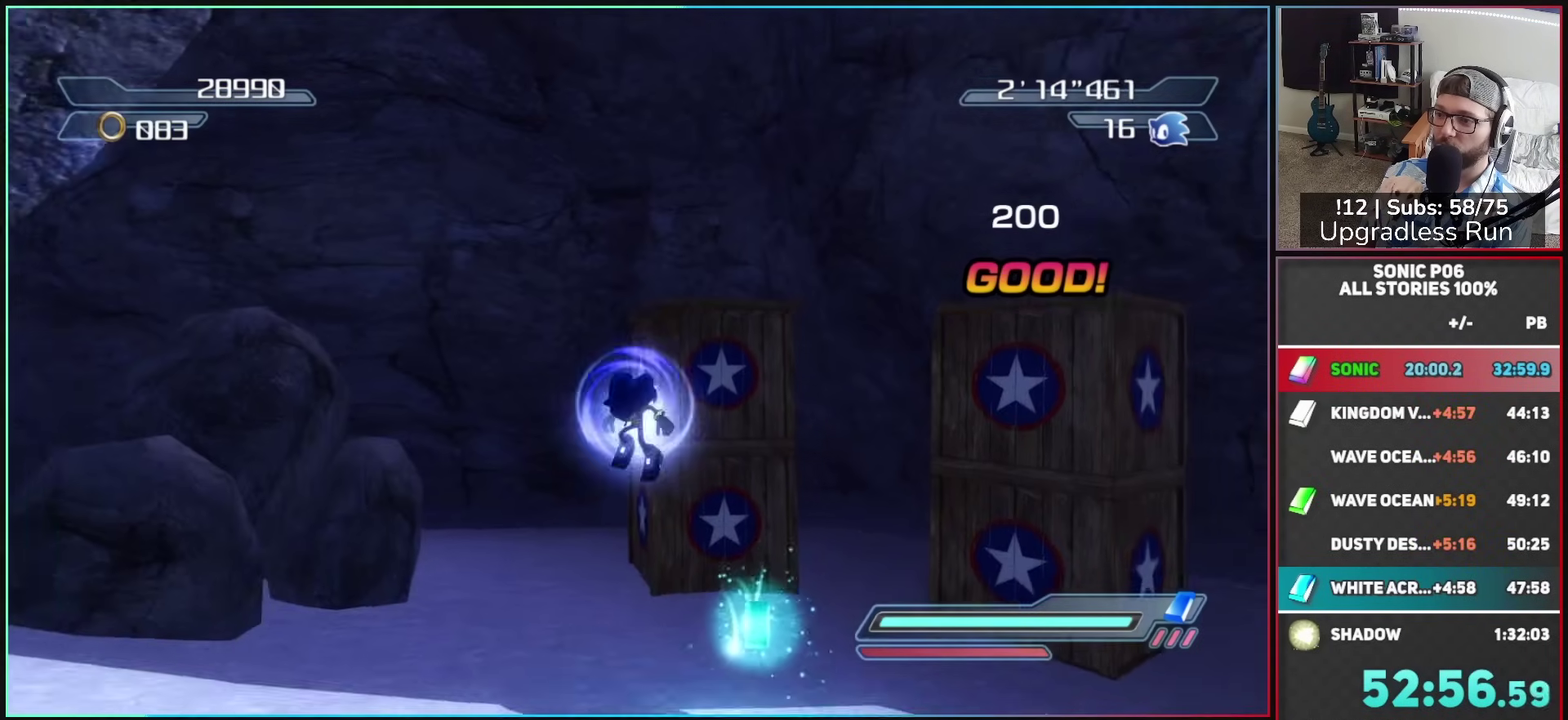
{"buttons": ["DPAD_LEFT"], "left_stick": "left", "right_stick": "center", "events": [[183, "left_stick", "down-right"], [283, "left_stick", "down-left"], [283, "right_stick", "right"], [350, "right_stick", "center"], [400, "left_stick", "left"], [467, "DPAD_LEFT", "down"]]}
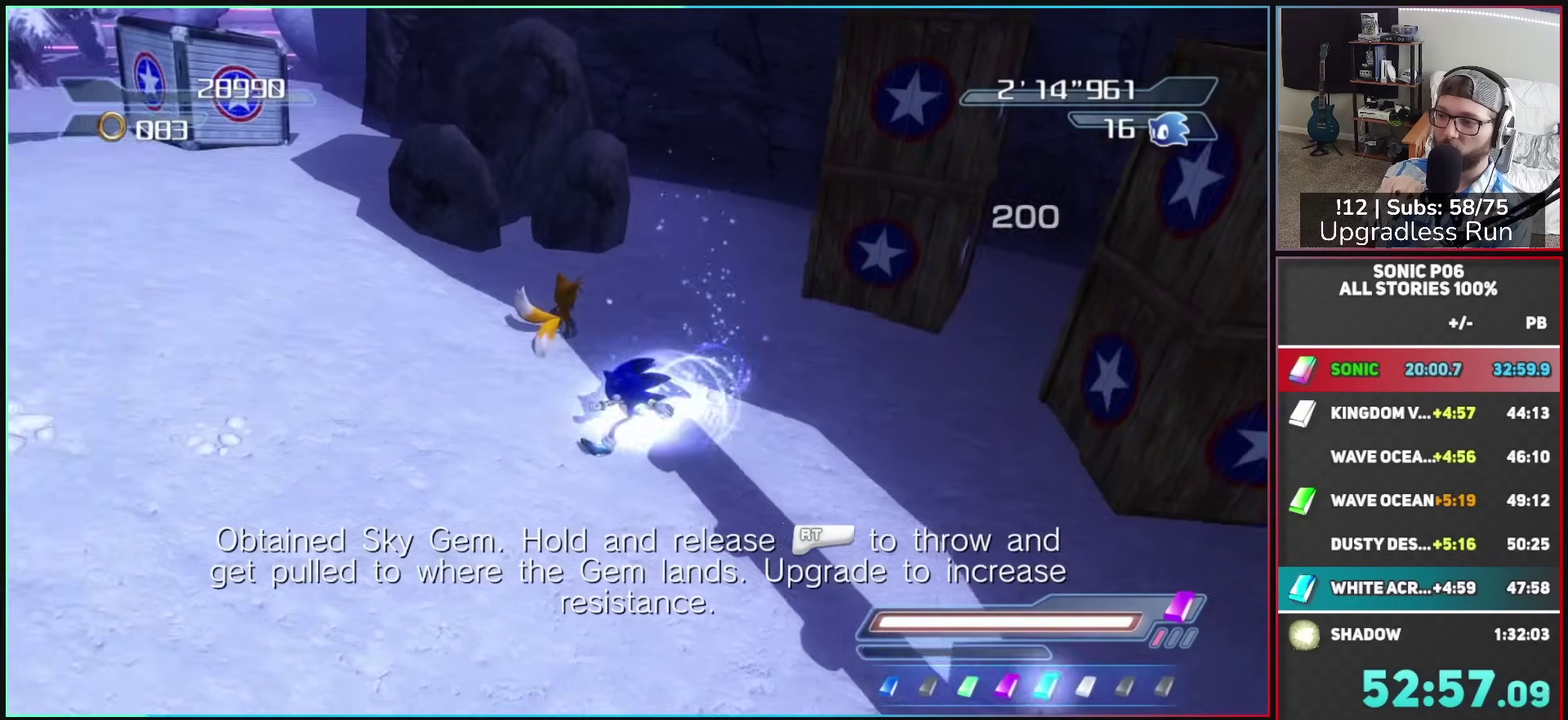
{"buttons": [], "left_stick": "right", "right_stick": "center", "events": [[33, "left_stick", "up-left"], [50, "DPAD_LEFT", "up"], [117, "DPAD_LEFT", "down"], [183, "DPAD_LEFT", "up"], [233, "DPAD_LEFT", "down"], [233, "left_stick", "left"], [300, "DPAD_LEFT", "up"], [383, "left_stick", "up"], [433, "left_stick", "up-right"], [483, "left_stick", "right"]]}
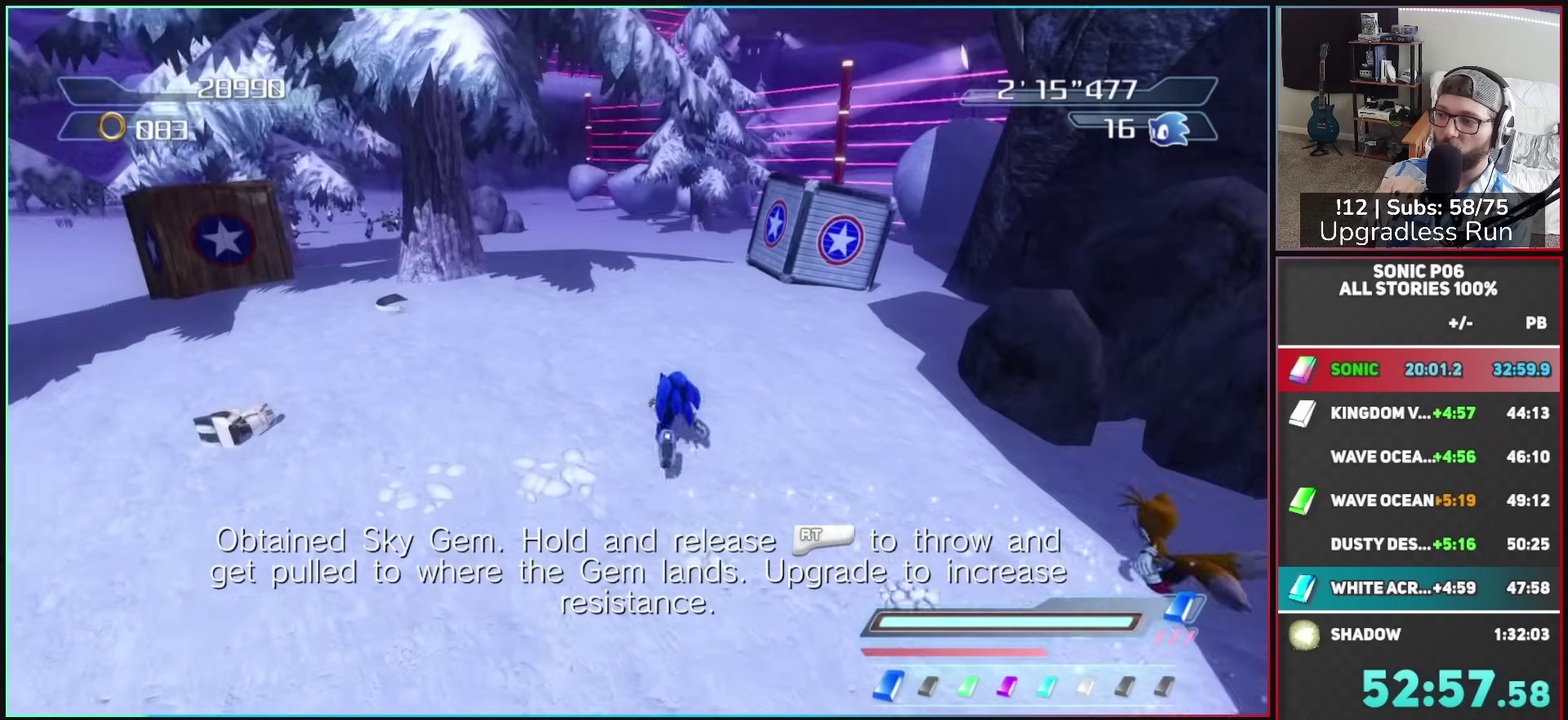
{"buttons": [], "left_stick": "up-left", "right_stick": "center", "events": [[100, "left_stick", "up-right"], [183, "left_stick", "up"], [233, "left_stick", "up-left"], [350, "left_stick", "up"], [433, "left_stick", "up-left"]]}
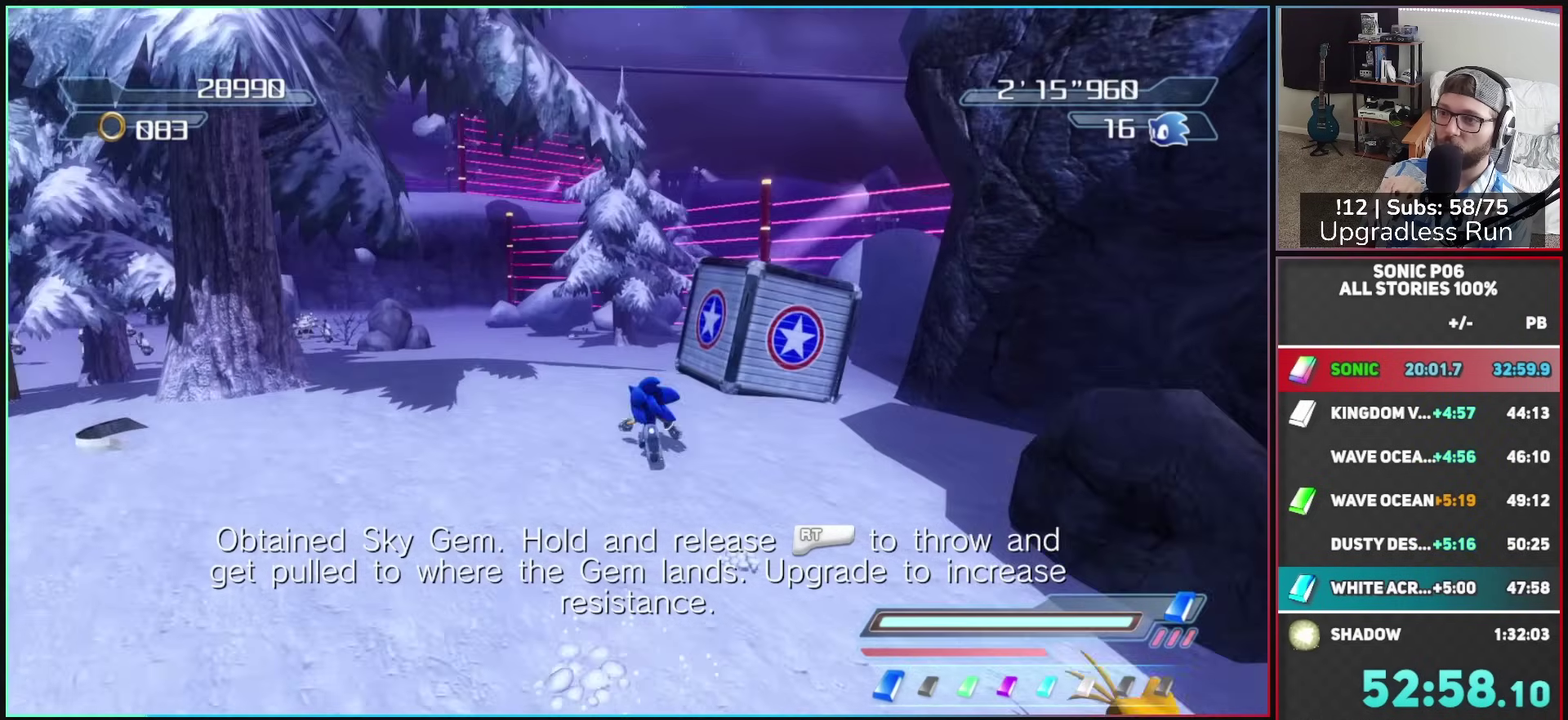
{"buttons": ["A"], "left_stick": "up", "right_stick": "center", "events": [[17, "R2", "down"], [17, "left_stick", "up"], [50, "A", "down"], [67, "left_stick", "up-right"], [200, "R2", "up"], [433, "left_stick", "up"]]}
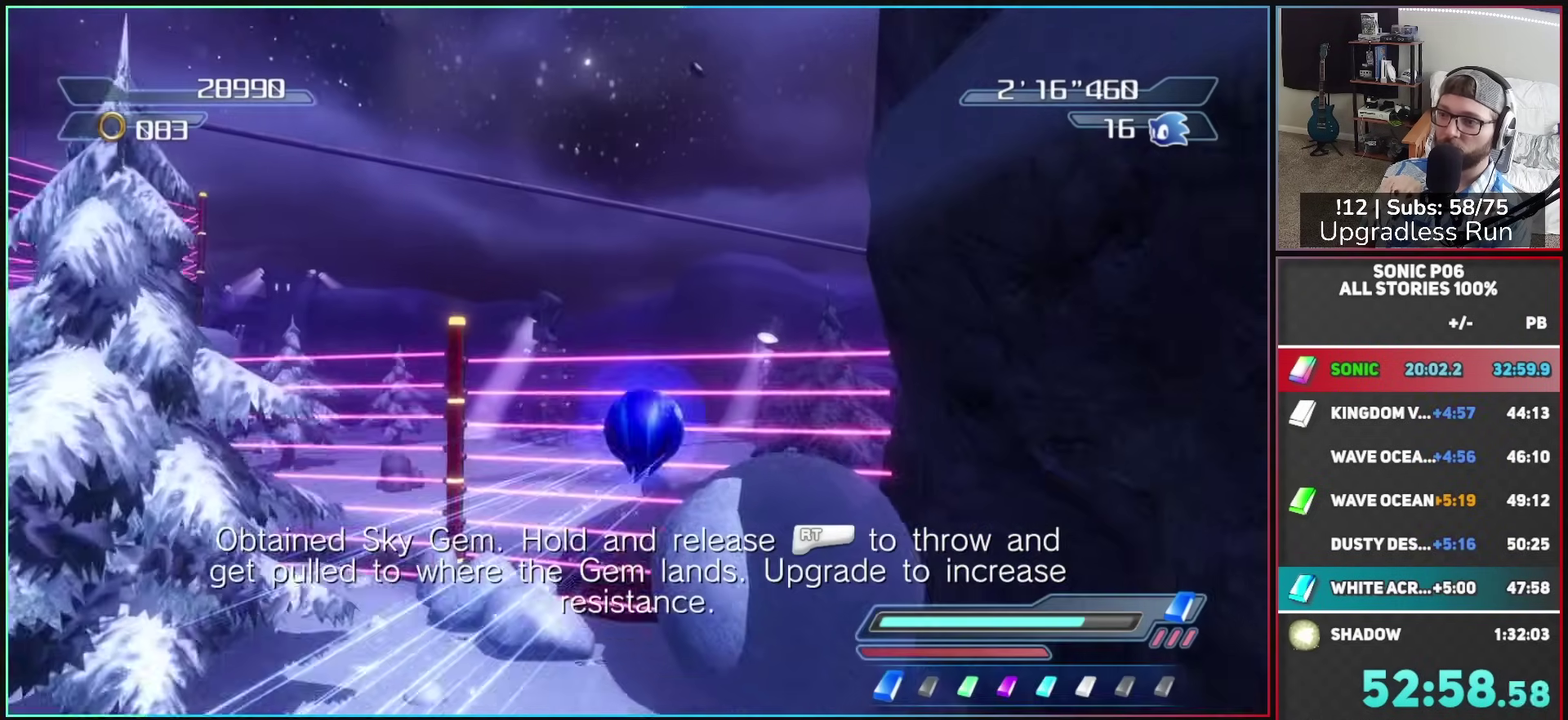
{"buttons": ["A"], "left_stick": "up", "right_stick": "center", "events": [[400, "A", "up"], [483, "A", "down"]]}
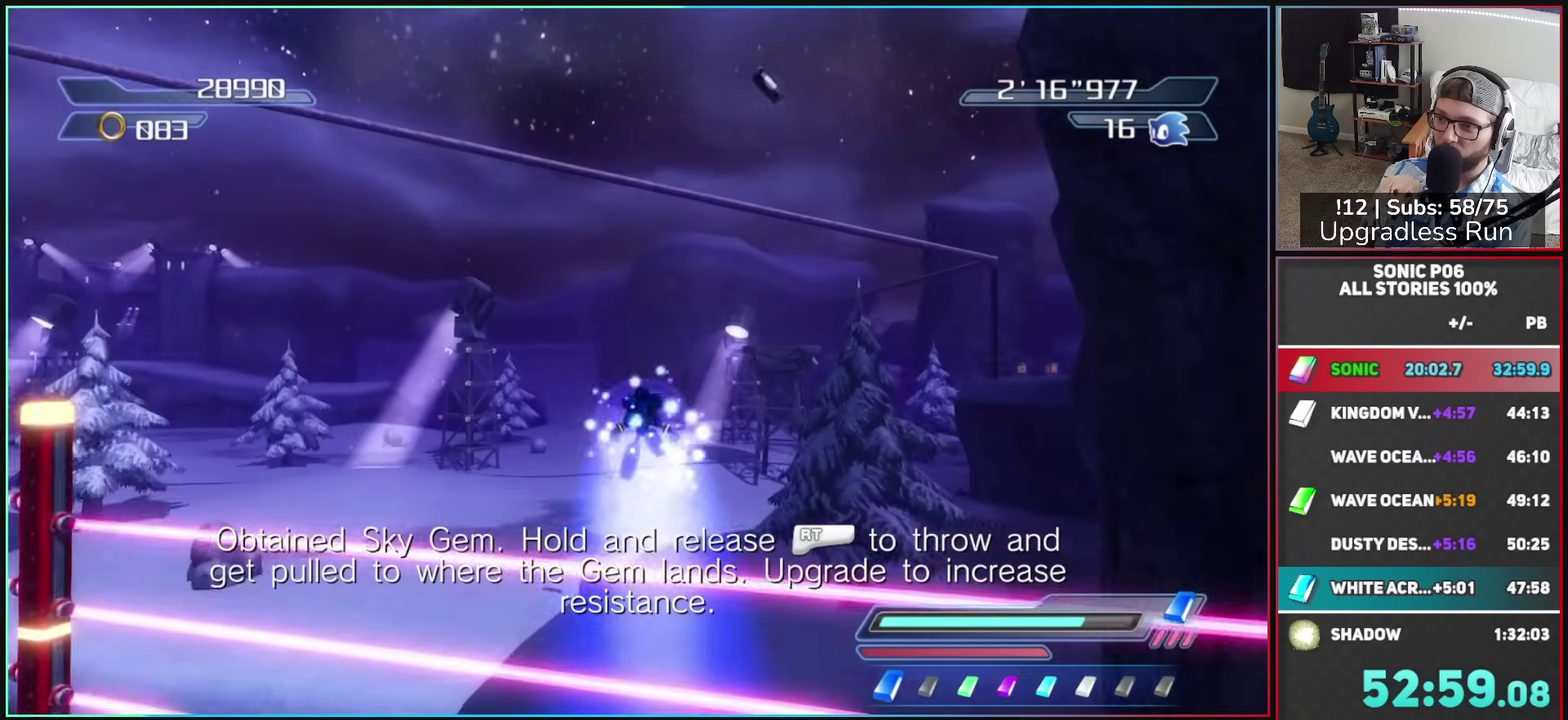
{"buttons": ["A", "X"], "left_stick": "up-left", "right_stick": "center", "events": [[233, "A", "up"], [400, "left_stick", "up-left"], [433, "X", "down"], [467, "A", "down"]]}
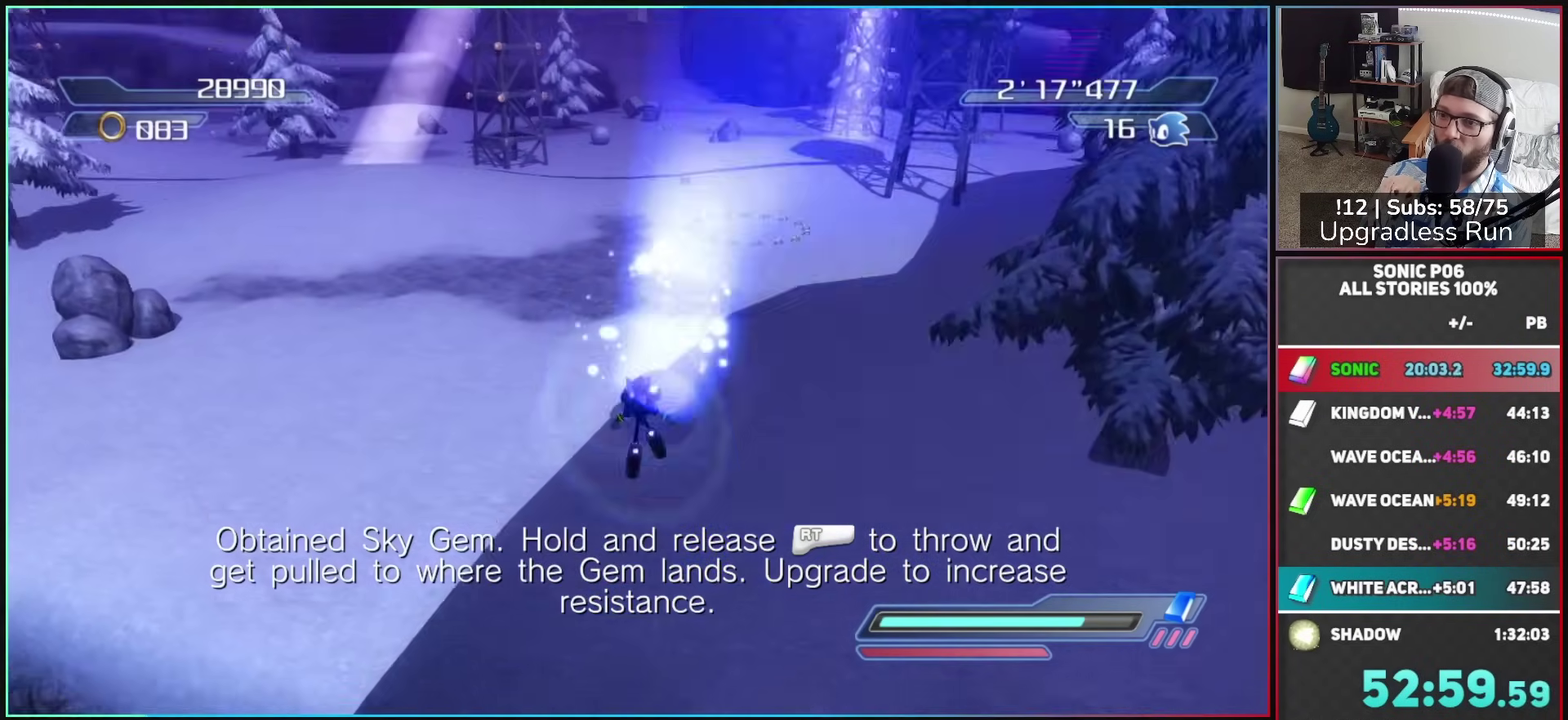
{"buttons": [], "left_stick": "up-left", "right_stick": "center", "events": [[100, "A", "up"], [100, "X", "up"], [217, "R2", "down"], [233, "left_stick", "up"], [267, "B", "down"], [317, "B", "up"], [350, "R2", "up"], [400, "left_stick", "up-left"]]}
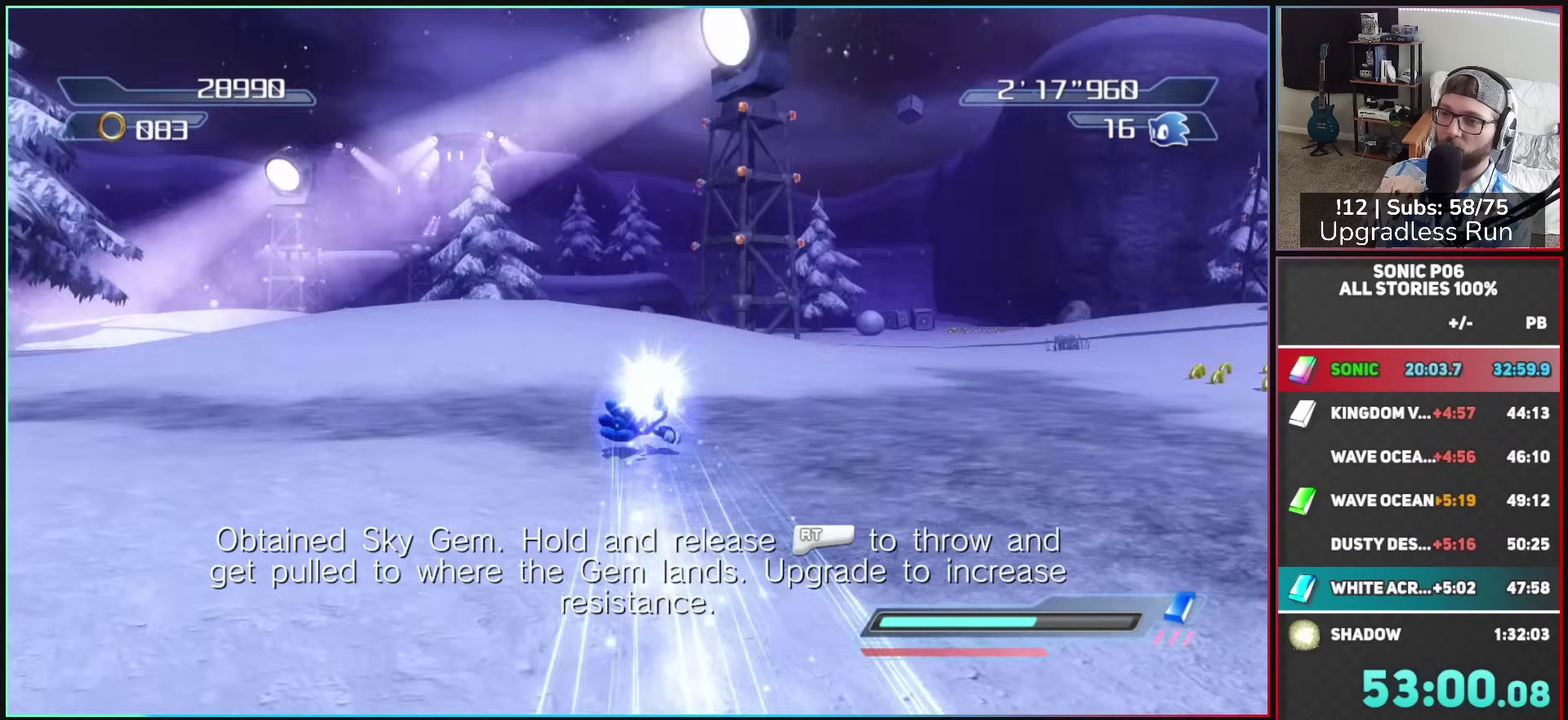
{"buttons": ["B"], "left_stick": "up", "right_stick": "center", "events": [[17, "left_stick", "up"], [50, "B", "down"], [117, "B", "up"], [200, "B", "down"], [267, "B", "up"], [350, "B", "down"], [400, "B", "up"], [483, "B", "down"]]}